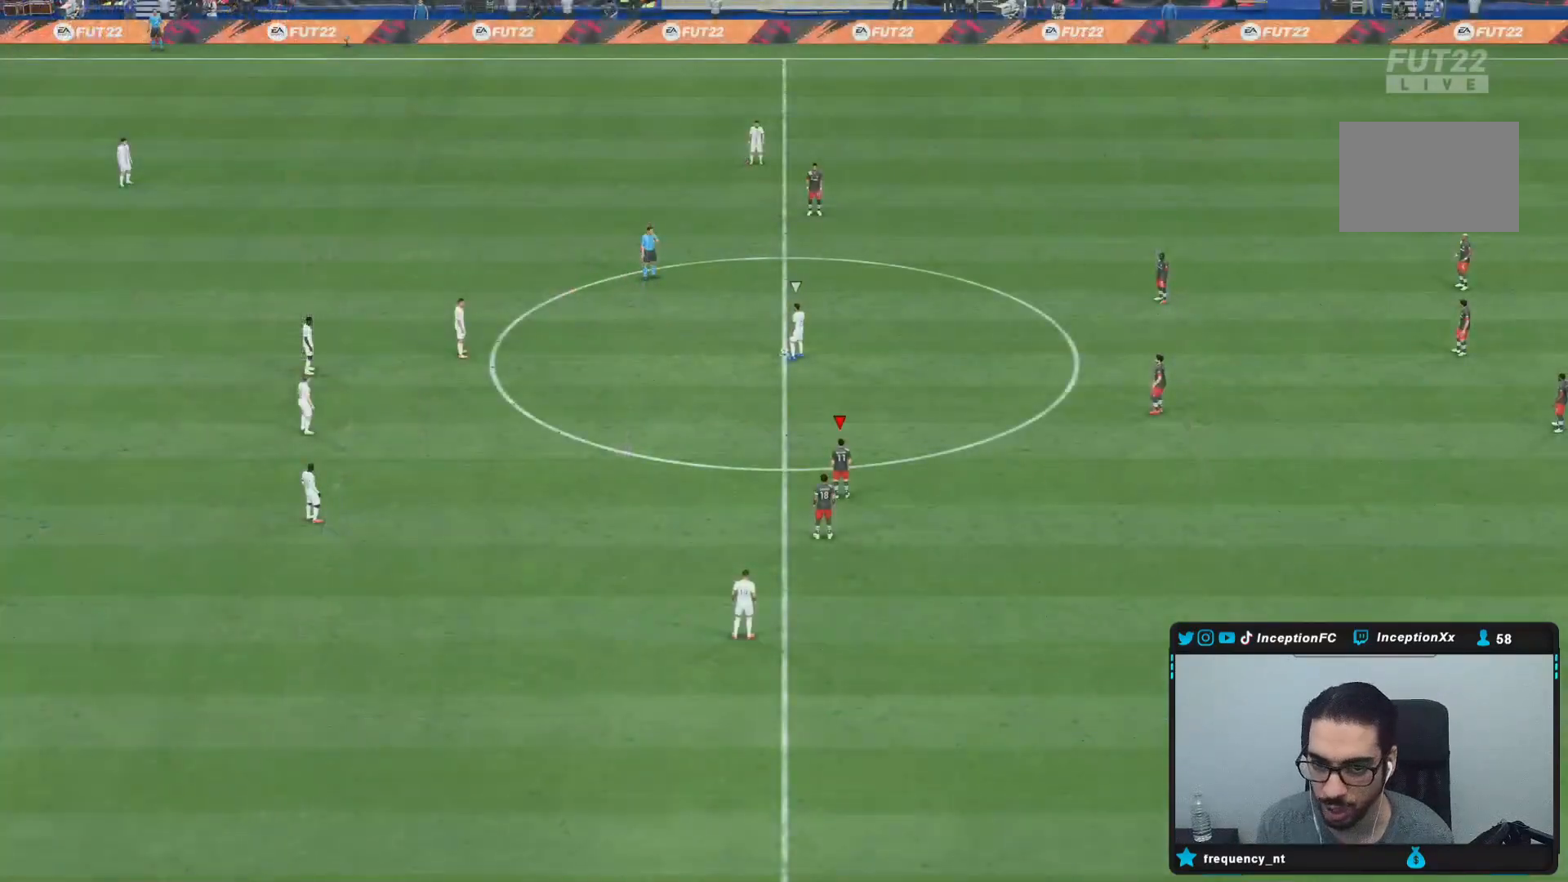
Gameplay with a controller (PlayStation layout); each line is a JSON object with the inputs held at the frame after it. "events" lists button and stick changes between this image and that frame as [ms after this image, input, new state], when the widget could be followed in between. Not read: L3 R1 R3.
{"buttons": [], "left_stick": "center", "right_stick": "center", "events": [[50, "L1", "up"], [267, "right_stick", "down-left"], [417, "right_stick", "center"]]}
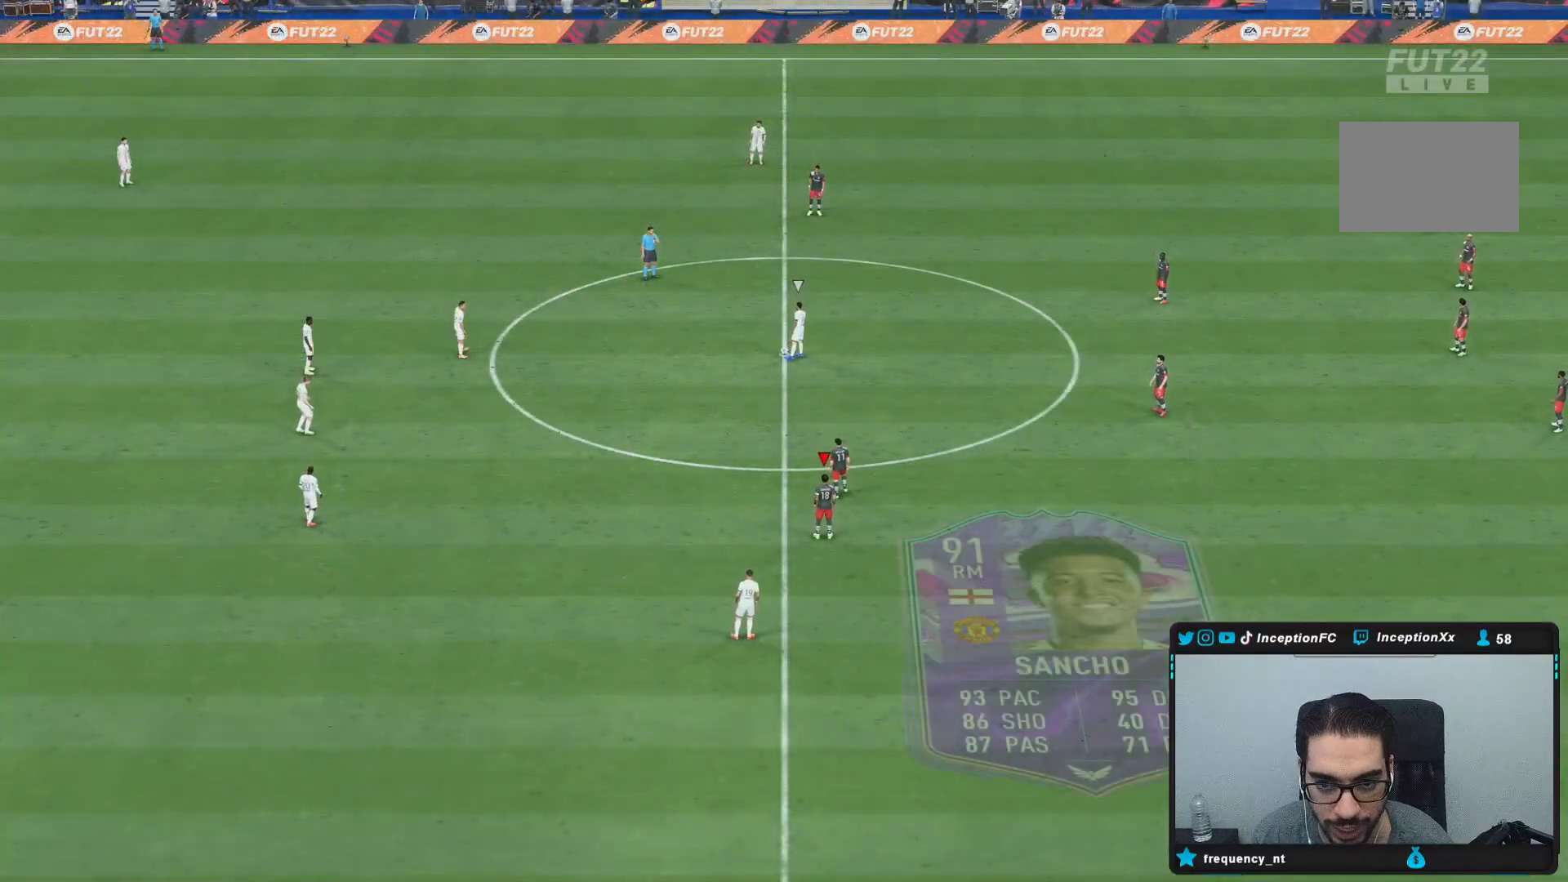
{"buttons": ["R2"], "left_stick": "up", "right_stick": "center", "events": [[50, "right_stick", "up"], [183, "right_stick", "center"], [233, "left_stick", "up"], [467, "R2", "down"]]}
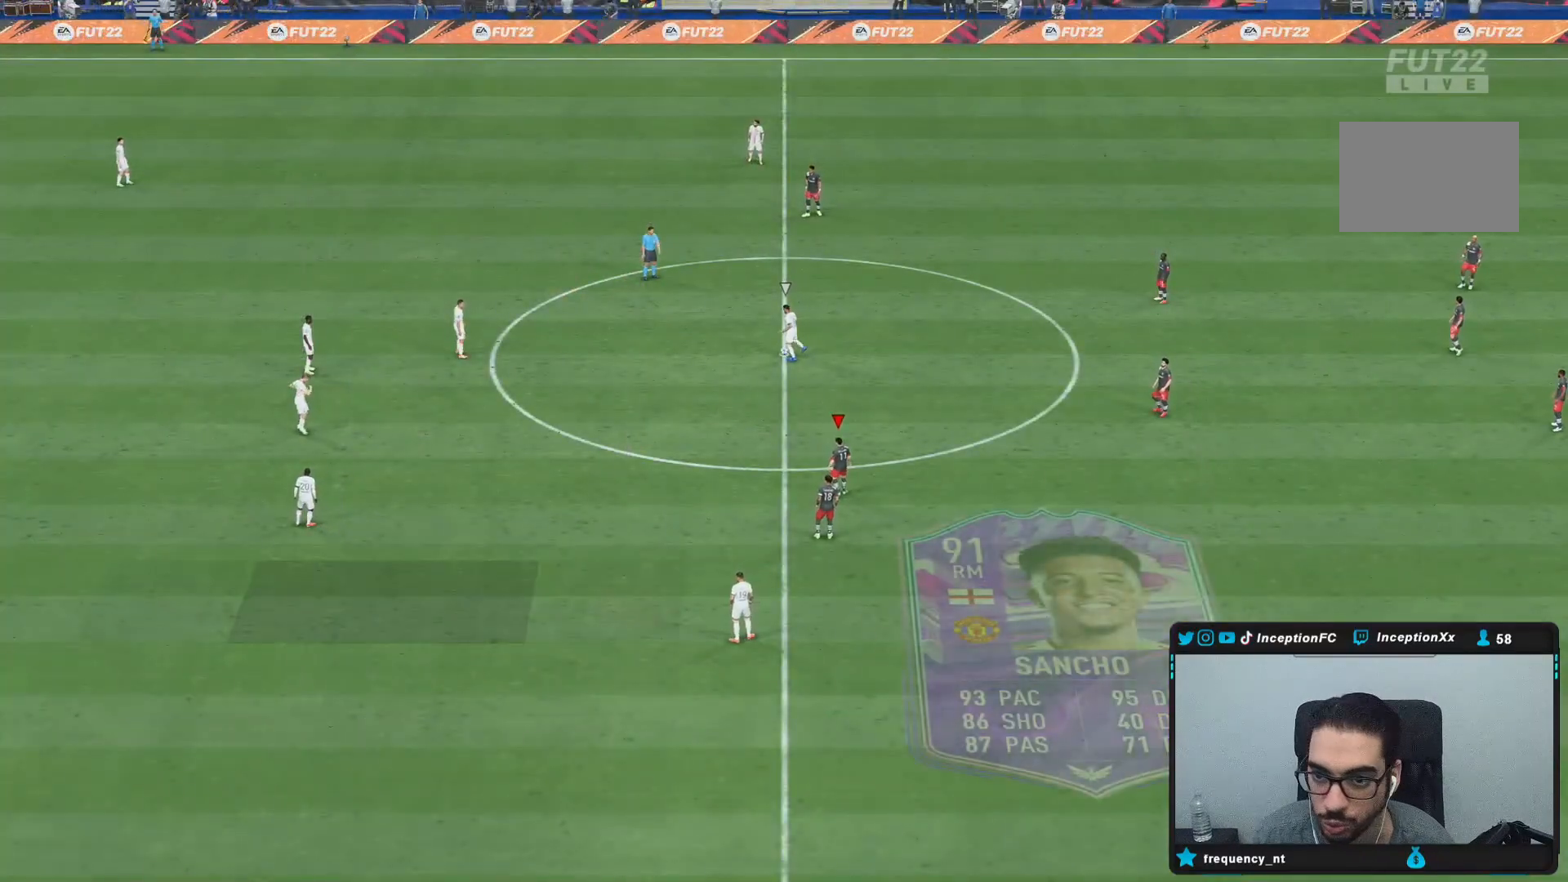
{"buttons": ["R2"], "left_stick": "up", "right_stick": "center", "events": [[217, "right_stick", "up-right"], [350, "right_stick", "center"]]}
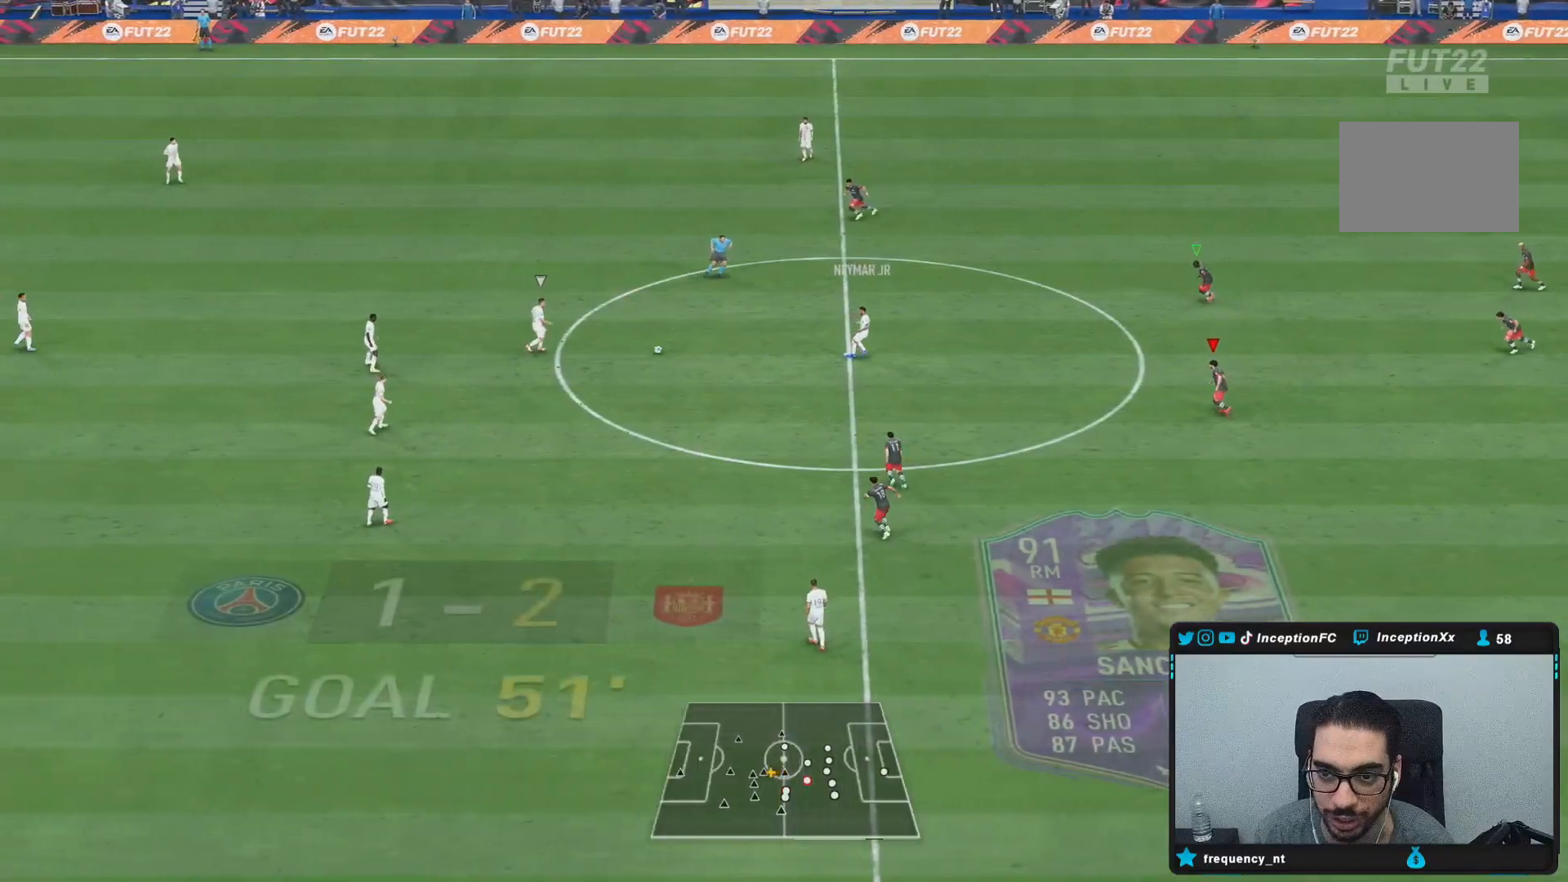
{"buttons": ["R2"], "left_stick": "down-left", "right_stick": "center", "events": [[67, "left_stick", "up-left"], [167, "right_stick", "up"], [200, "left_stick", "left"], [317, "right_stick", "center"], [367, "left_stick", "down-left"]]}
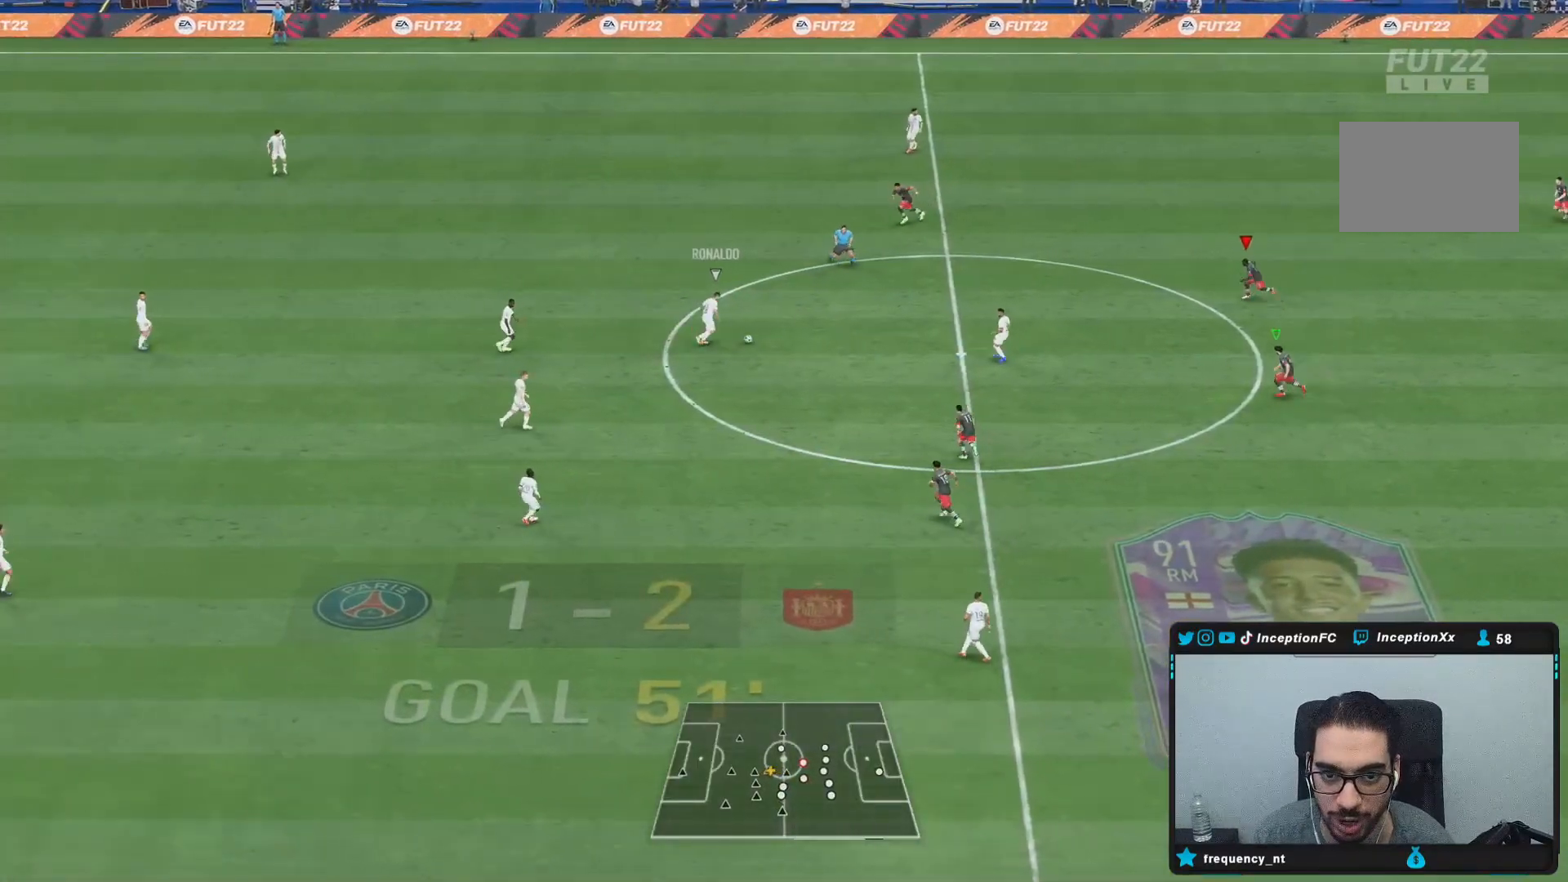
{"buttons": ["R2"], "left_stick": "down-left", "right_stick": "center", "events": []}
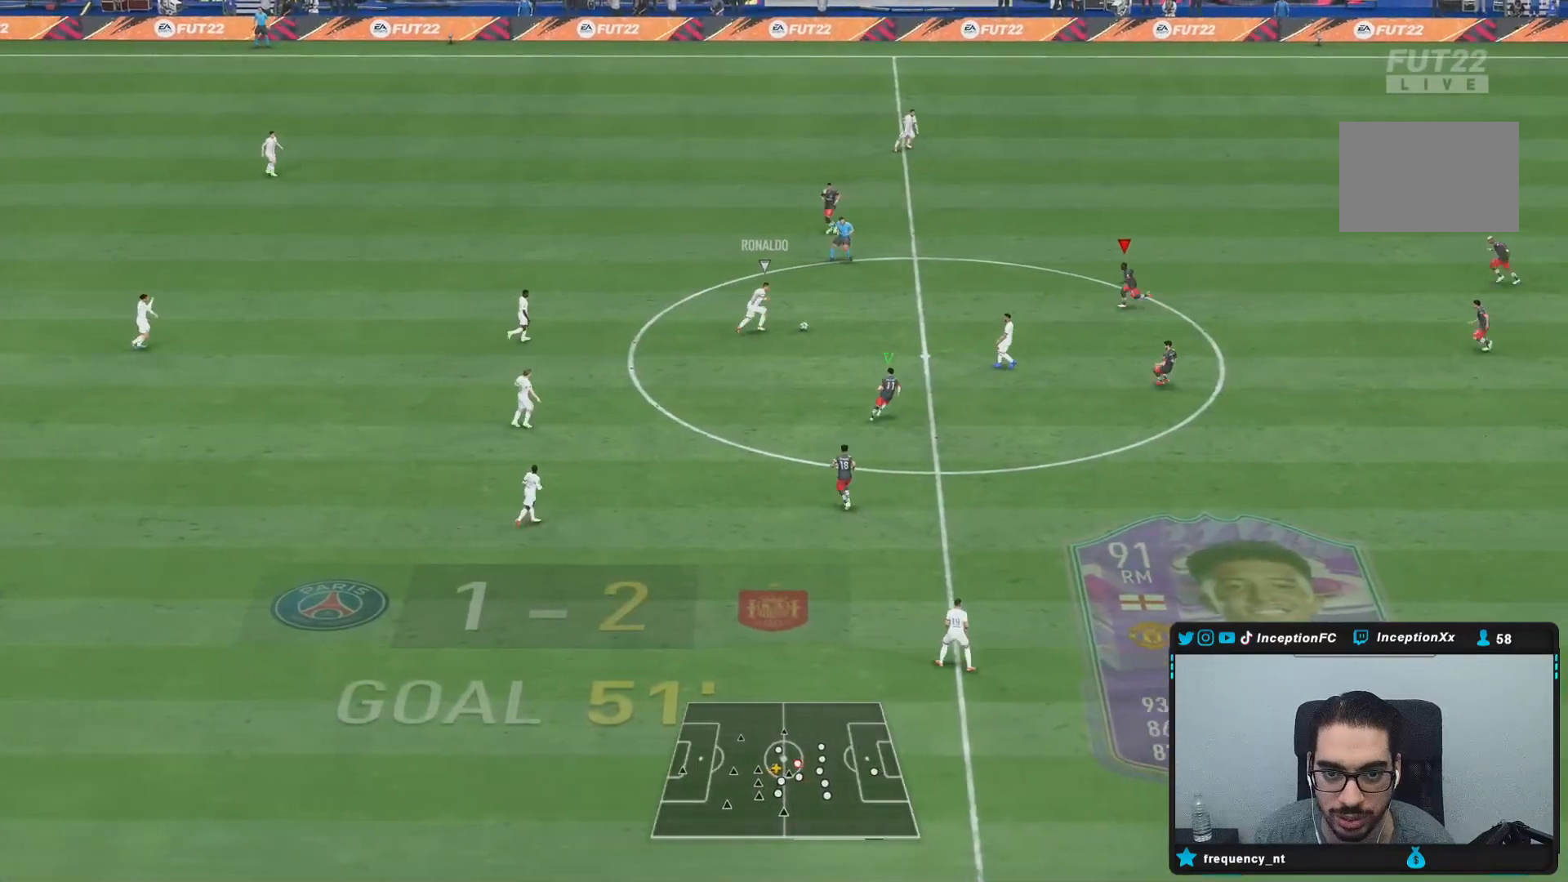
{"buttons": ["L2"], "left_stick": "up-left", "right_stick": "center", "events": [[267, "R2", "up"], [300, "L2", "down"], [350, "left_stick", "left"], [483, "left_stick", "up-left"]]}
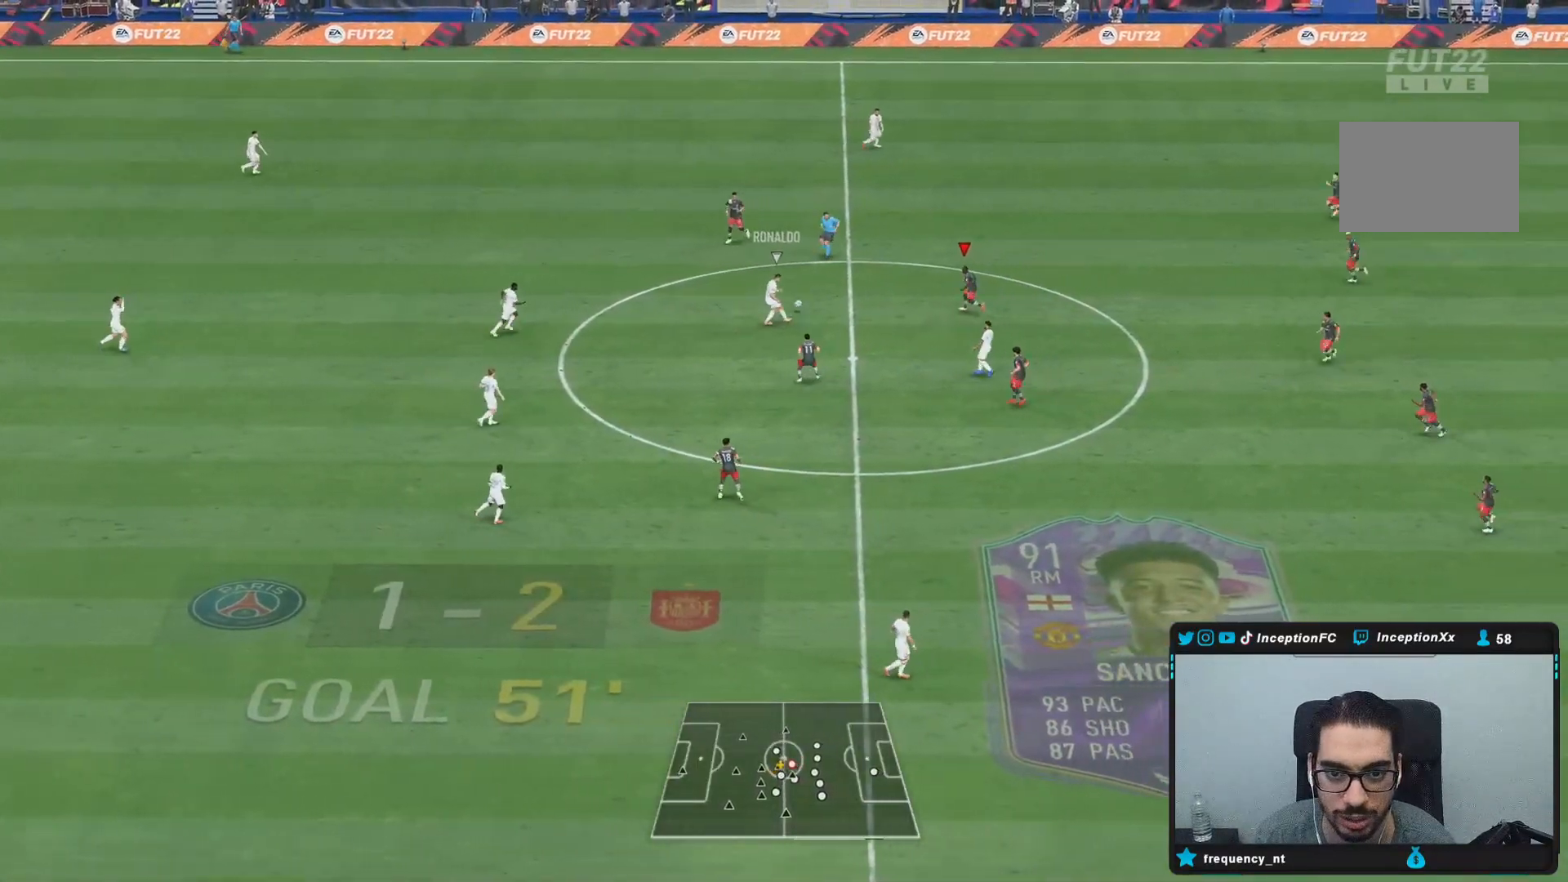
{"buttons": [], "left_stick": "down", "right_stick": "center", "events": [[83, "R2", "down"], [167, "L2", "up"], [300, "R2", "up"], [300, "left_stick", "down"]]}
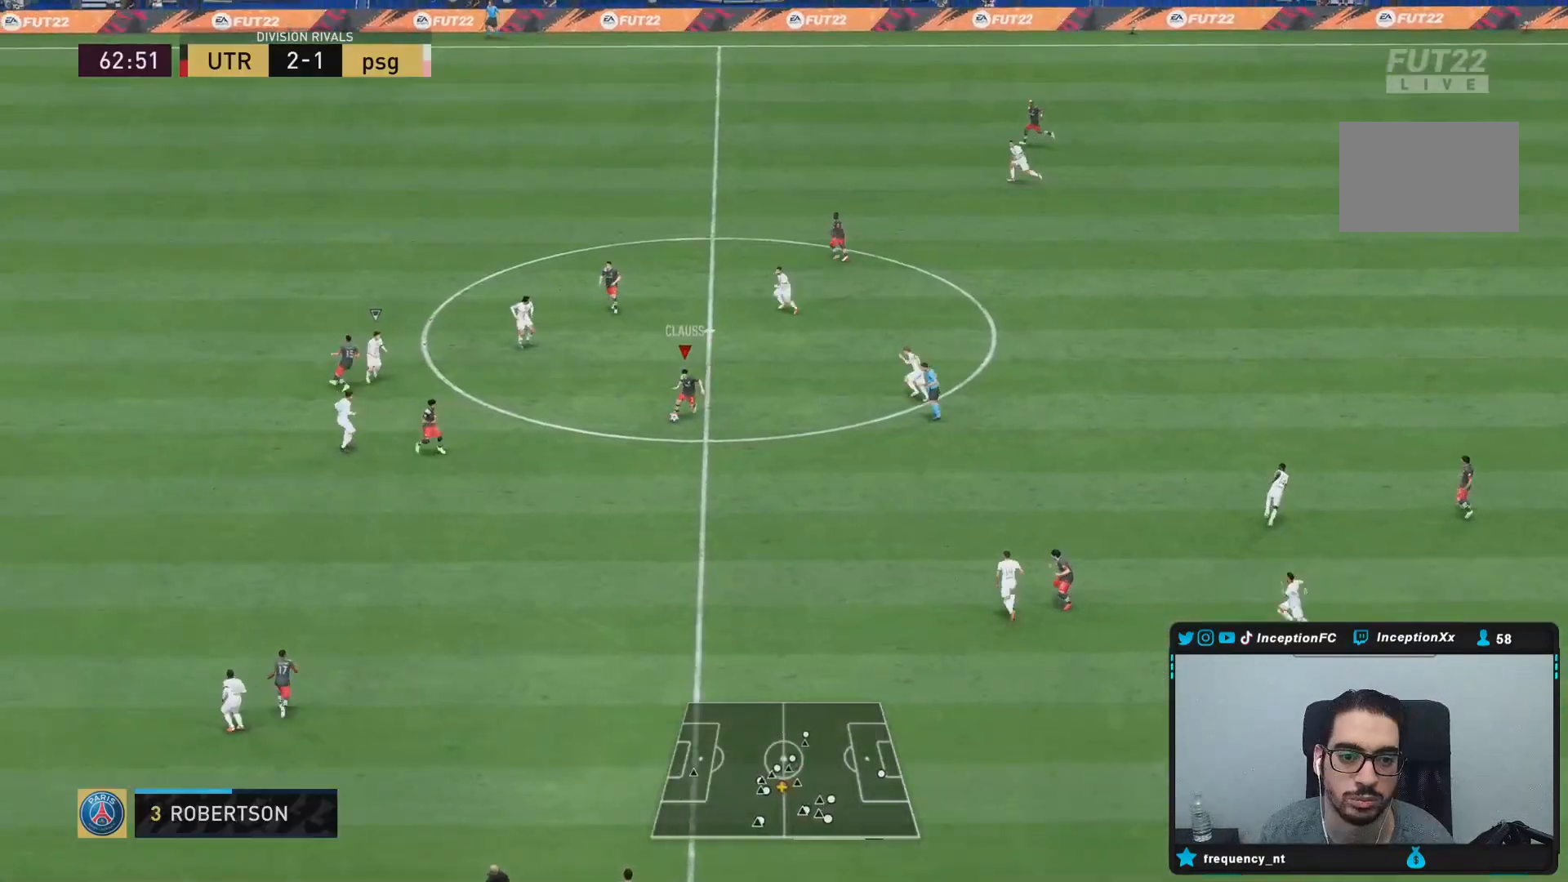
{"buttons": [], "left_stick": "down", "right_stick": "center", "events": []}
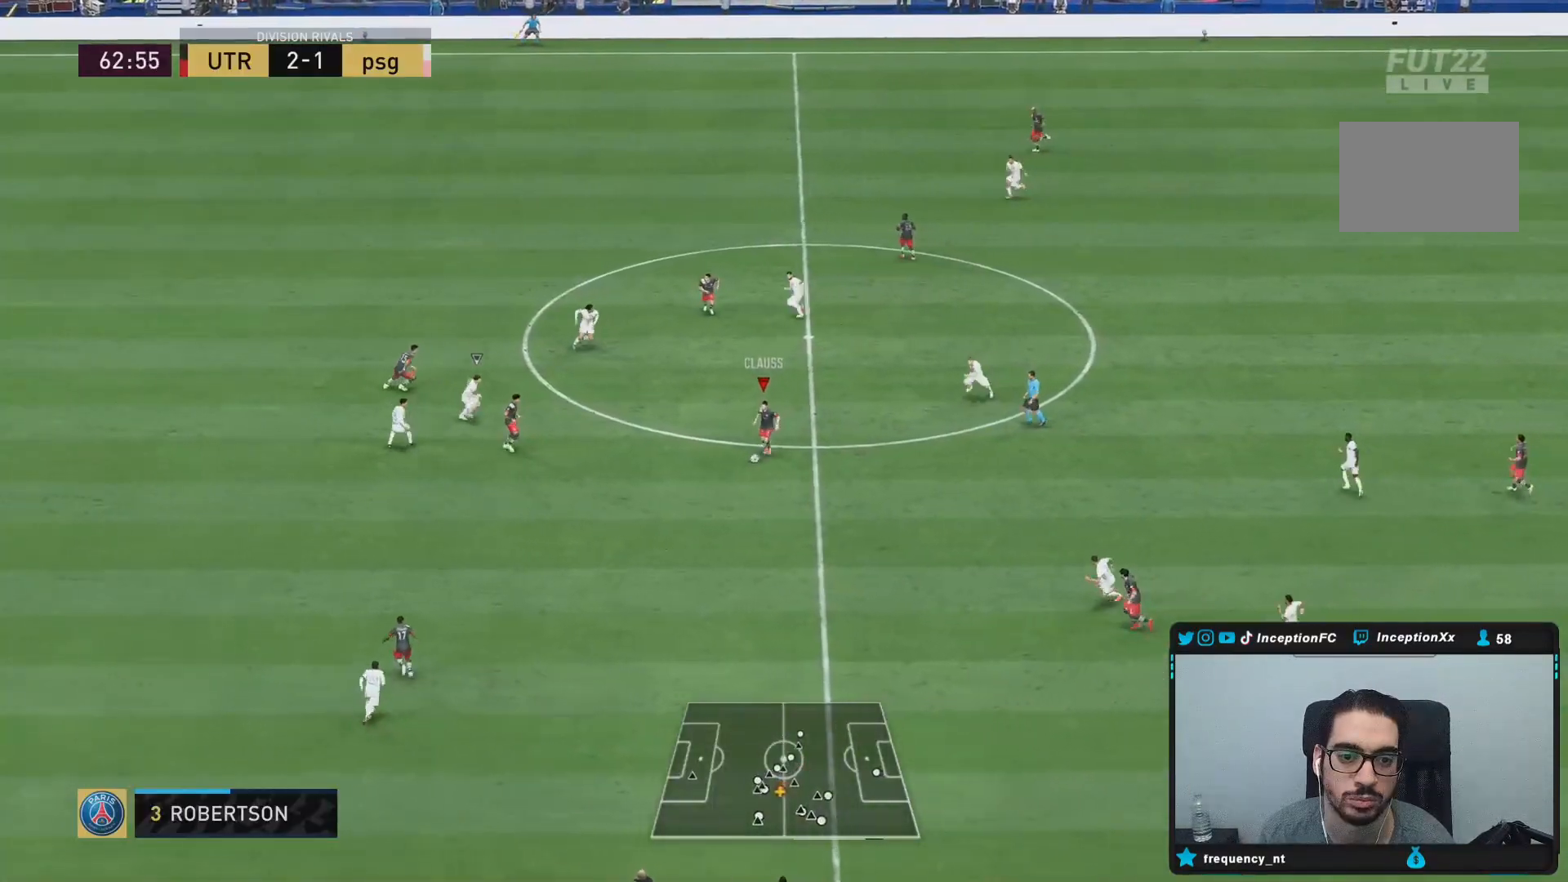
{"buttons": [], "left_stick": "up-right", "right_stick": "center", "events": [[150, "left_stick", "center"], [200, "left_stick", "up-right"]]}
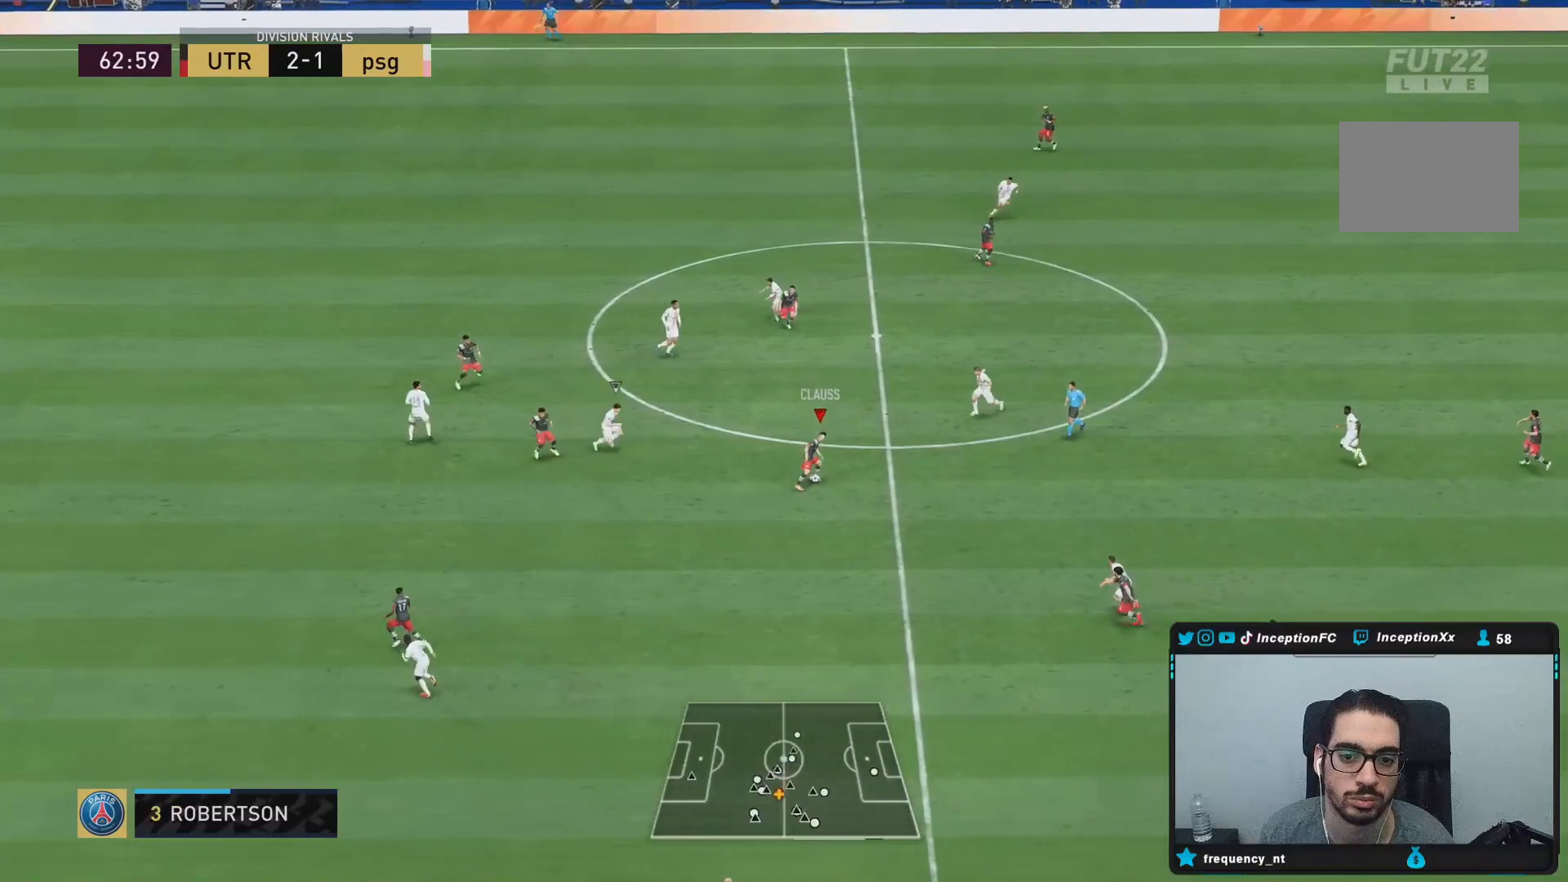
{"buttons": [], "left_stick": "down", "right_stick": "center", "events": [[17, "left_stick", "center"], [67, "left_stick", "down"]]}
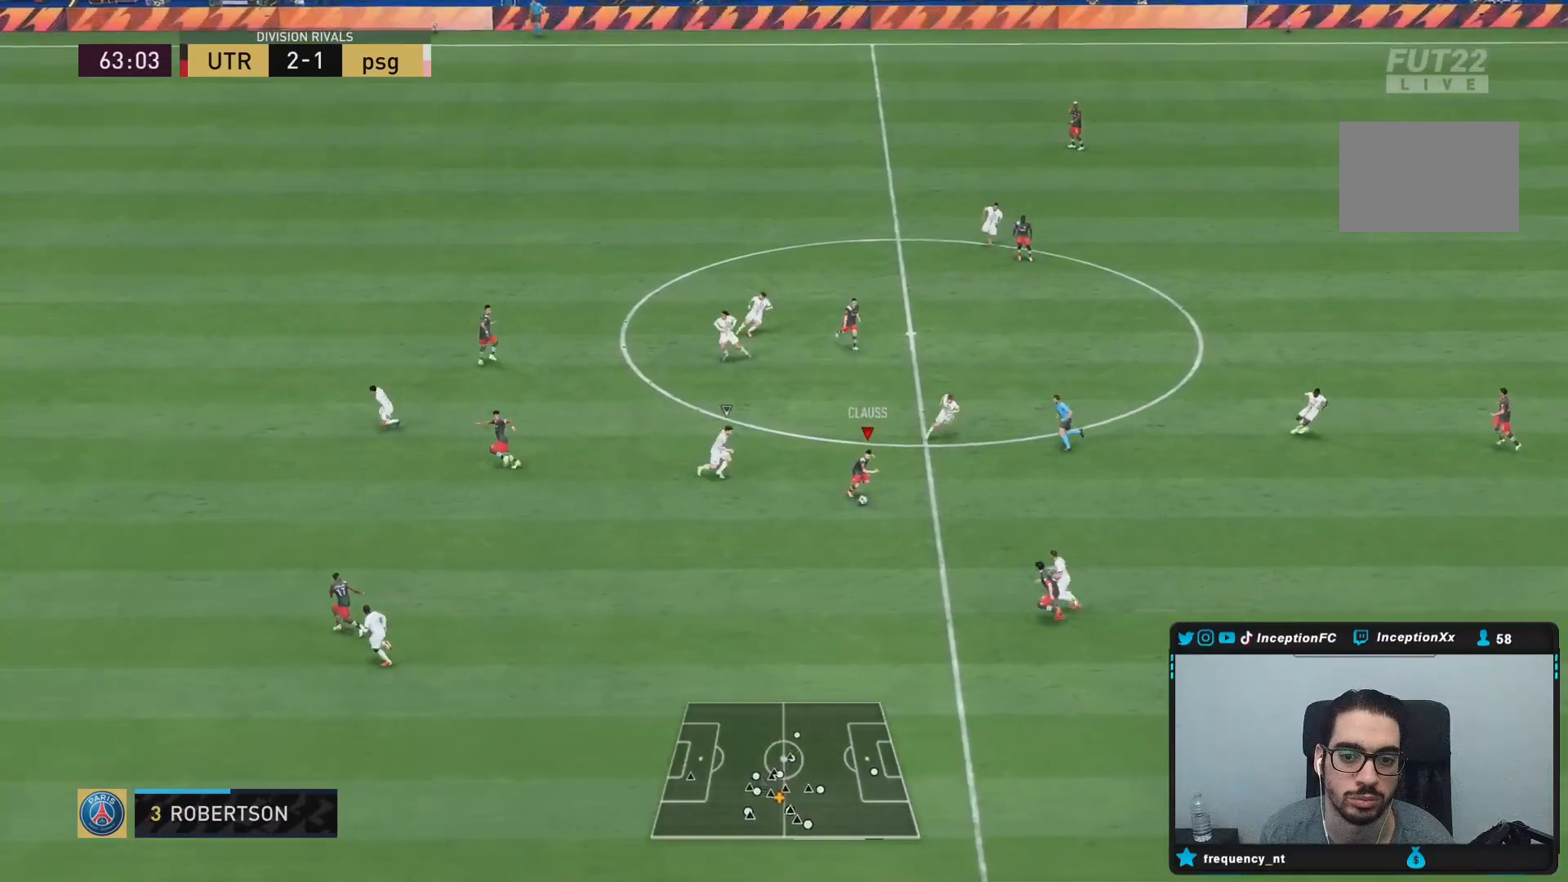
{"buttons": ["TRIANGLE"], "left_stick": "left", "right_stick": "center", "events": [[350, "TRIANGLE", "down"], [450, "left_stick", "left"]]}
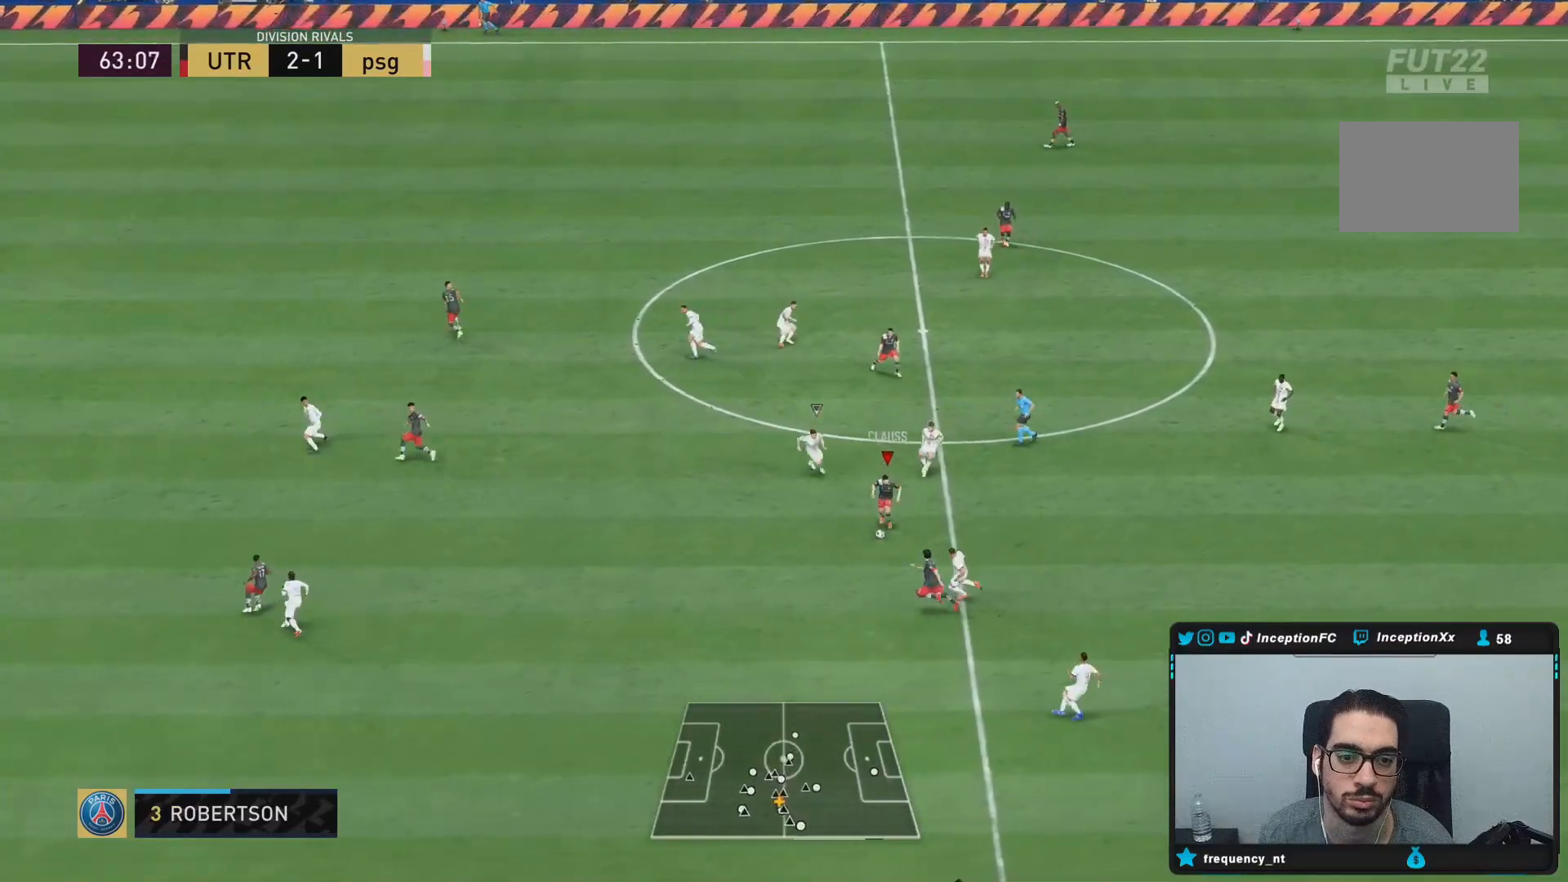
{"buttons": ["R2"], "left_stick": "left", "right_stick": "center", "events": [[117, "TRIANGLE", "up"], [383, "R2", "down"]]}
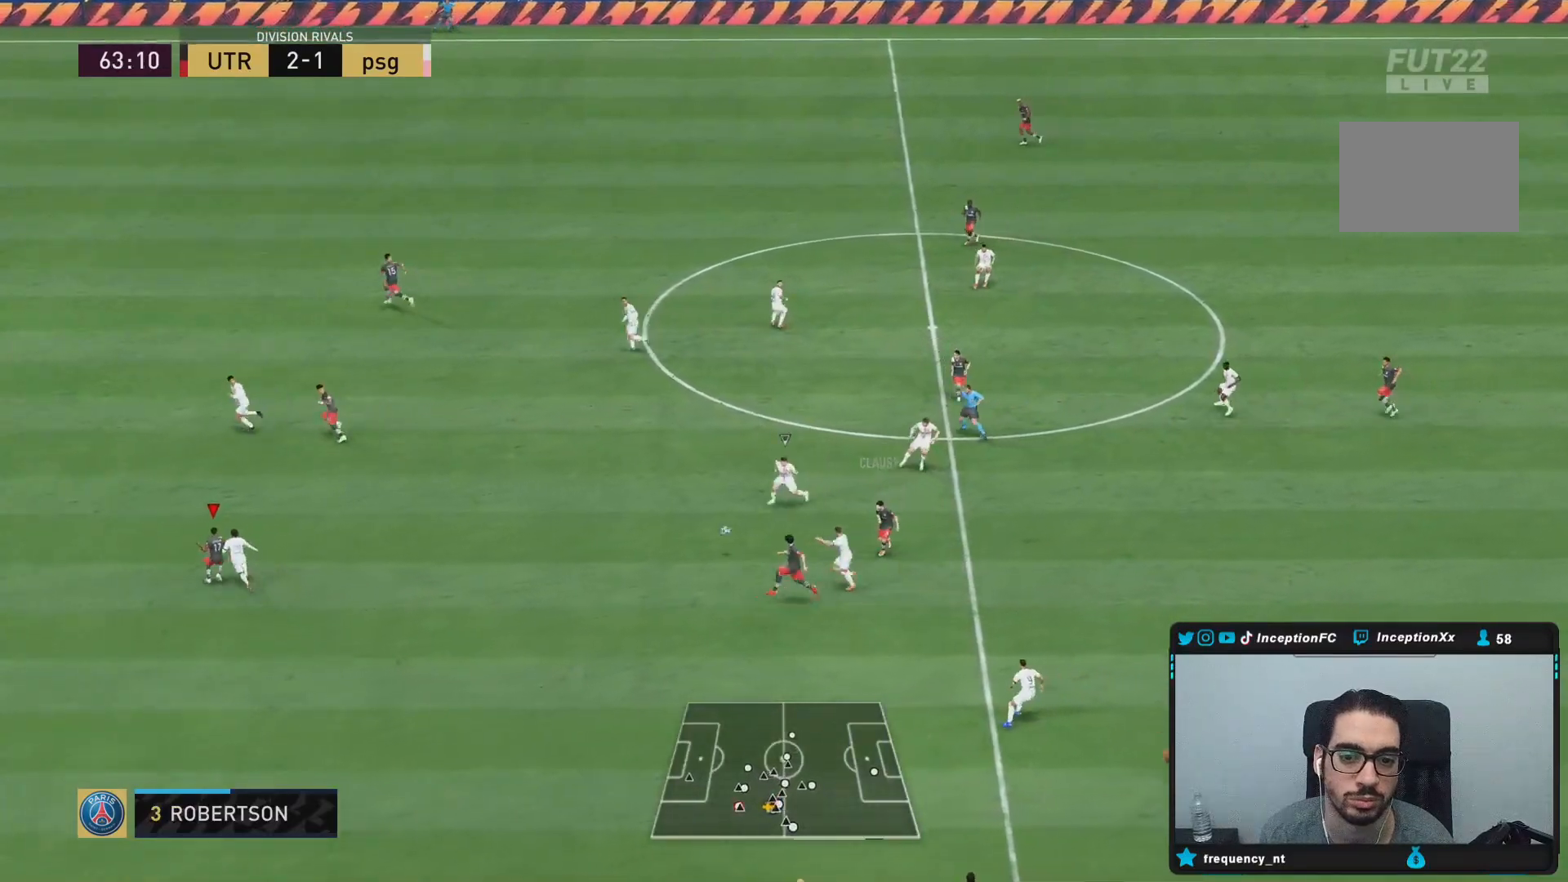
{"buttons": [], "left_stick": "right", "right_stick": "center", "events": [[367, "left_stick", "down-right"], [450, "left_stick", "right"], [467, "R2", "up"]]}
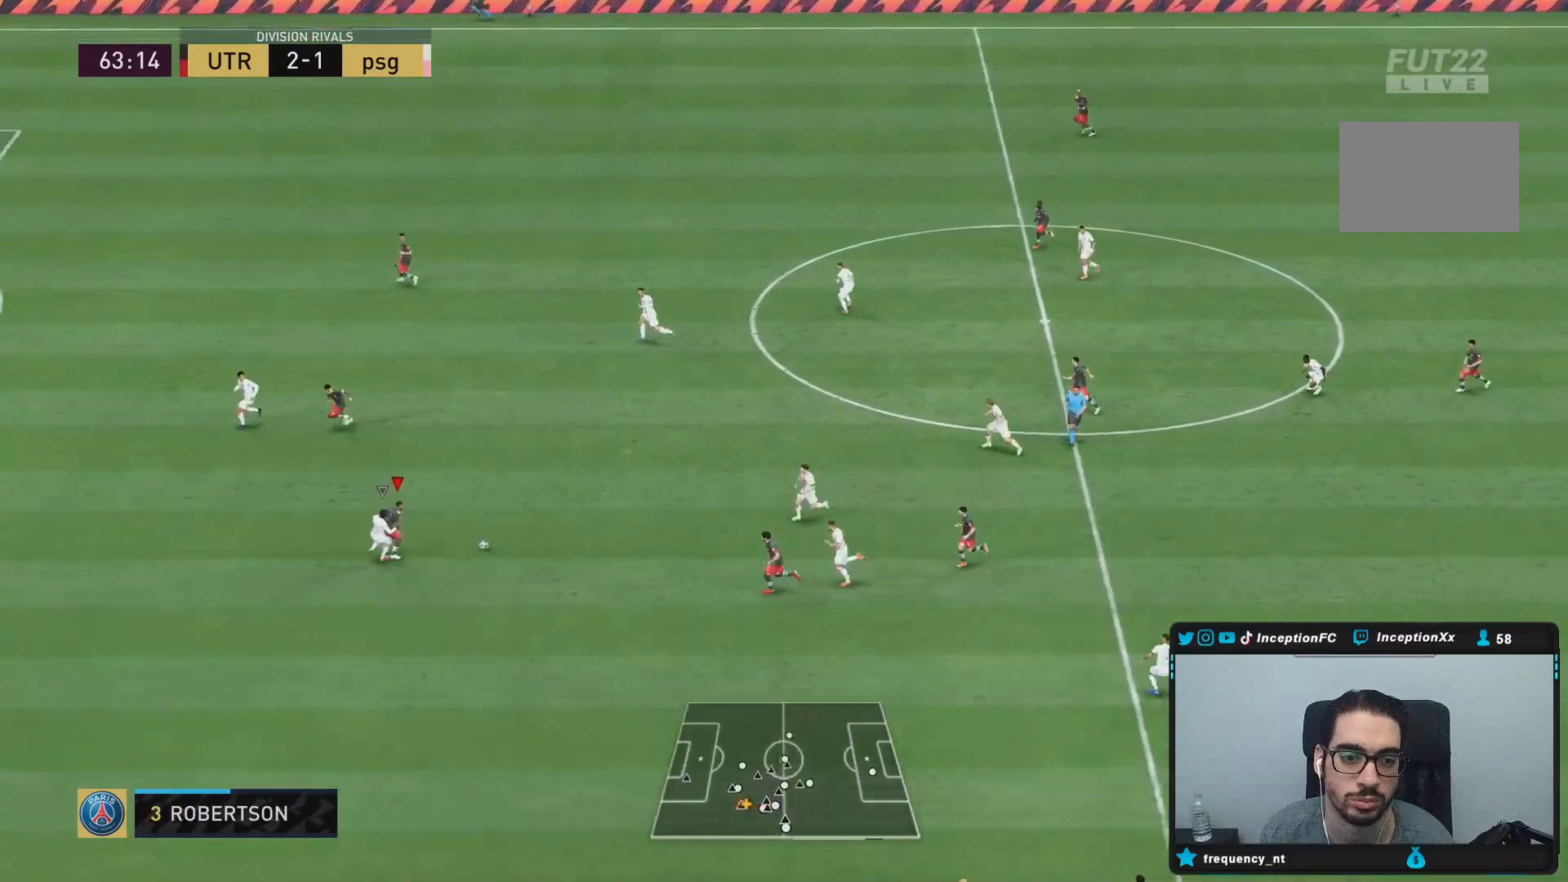
{"buttons": ["L2"], "left_stick": "up-right", "right_stick": "center"}
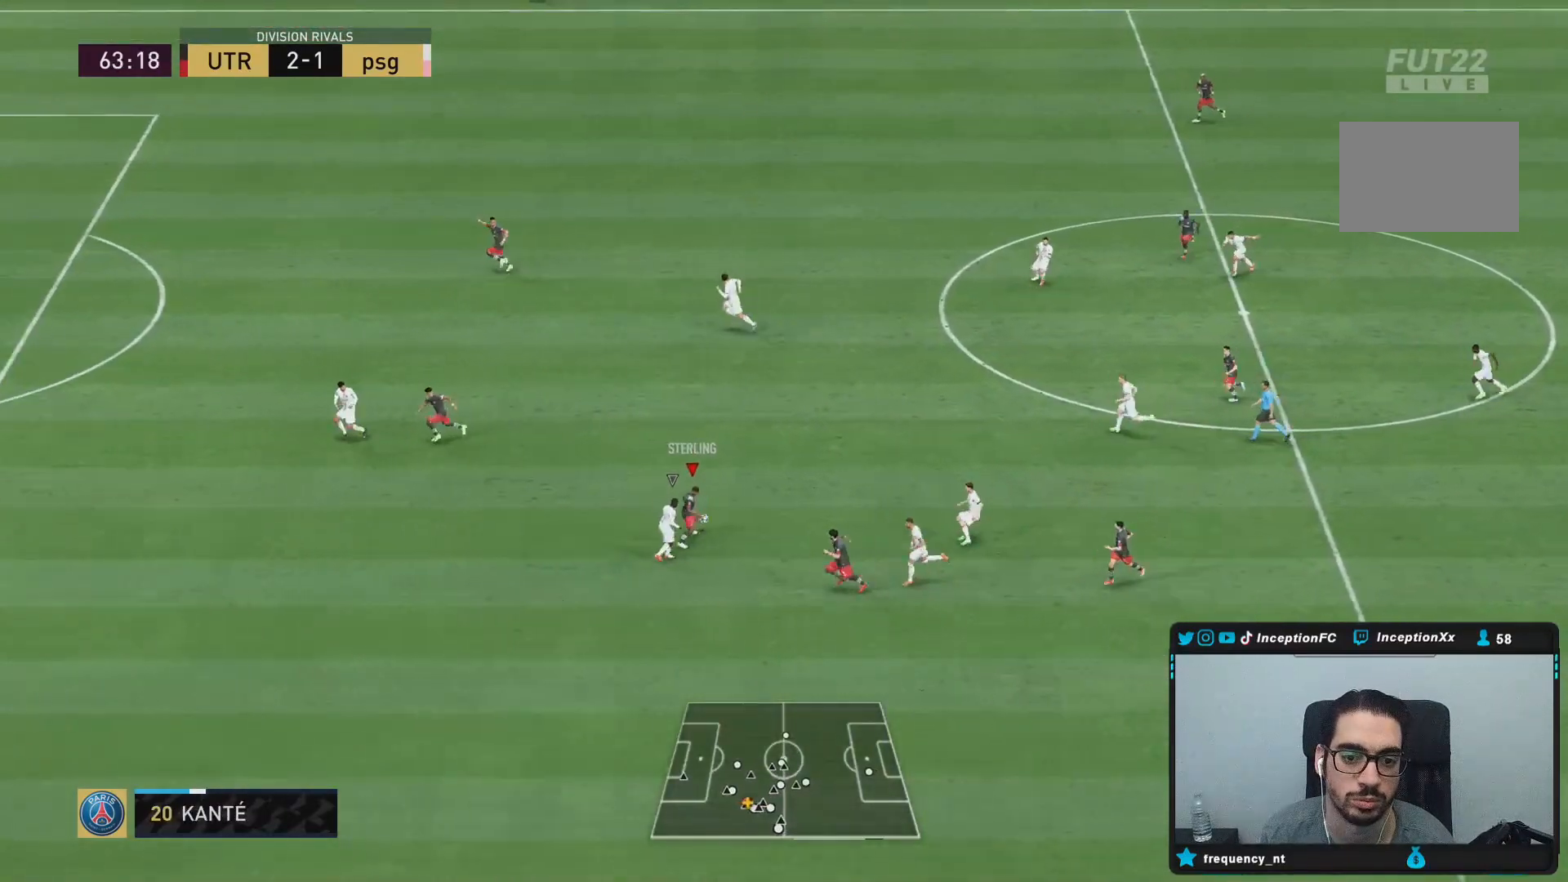
{"buttons": [], "left_stick": "up", "right_stick": "center", "events": [[400, "left_stick", "up"], [450, "L2", "up"]]}
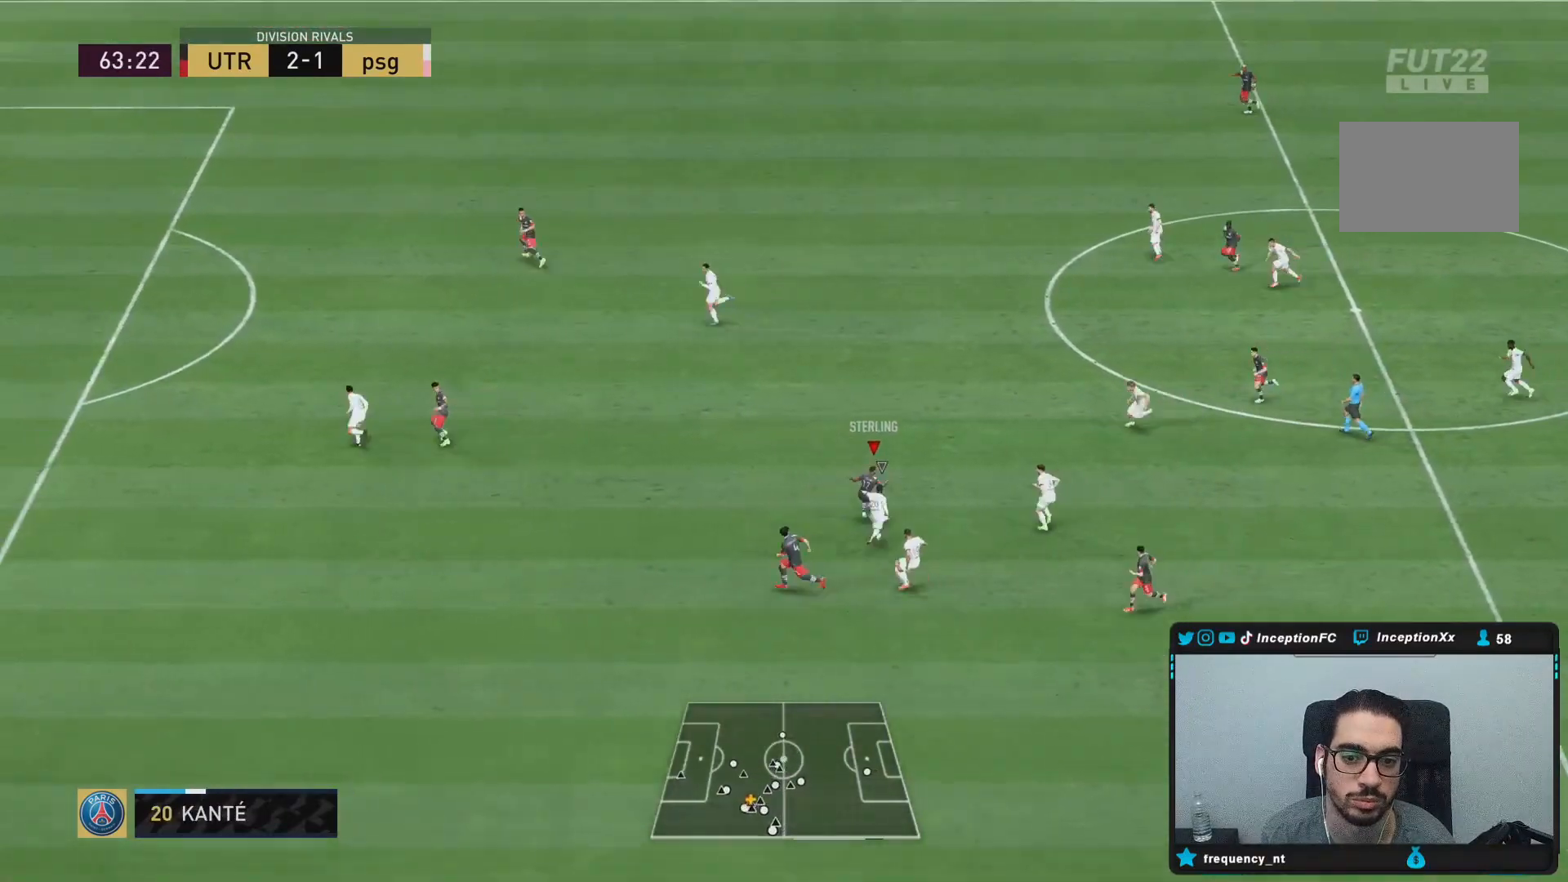
{"buttons": [], "left_stick": "up", "right_stick": "center", "events": []}
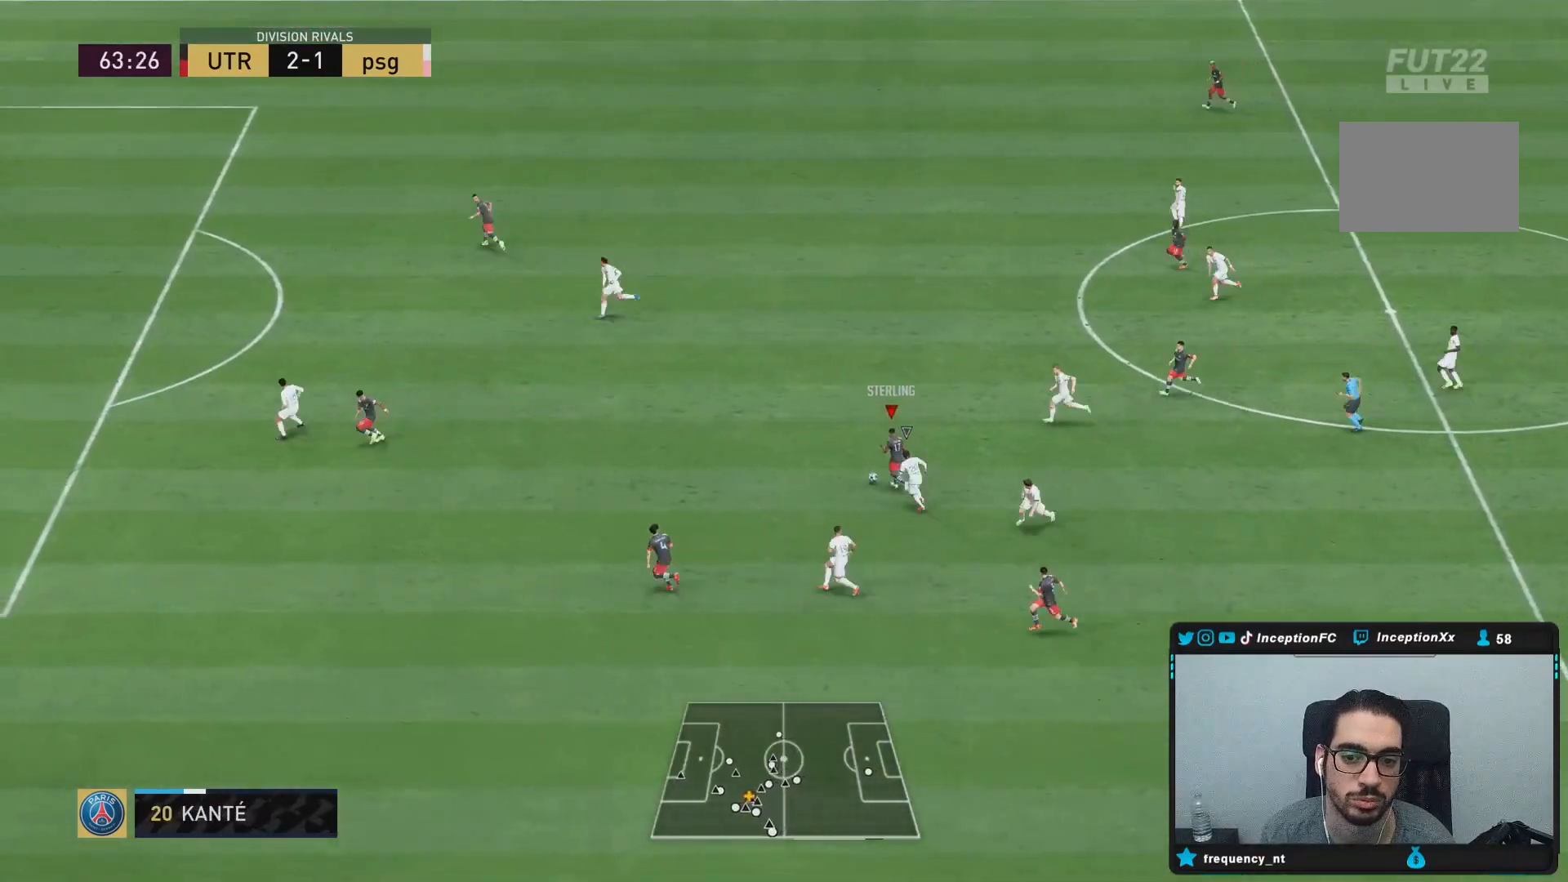
{"buttons": ["R2"], "left_stick": "down-left", "right_stick": "center", "events": [[17, "TRIANGLE", "down"], [17, "left_stick", "left"], [117, "TRIANGLE", "up"], [117, "left_stick", "down-left"], [300, "R2", "down"]]}
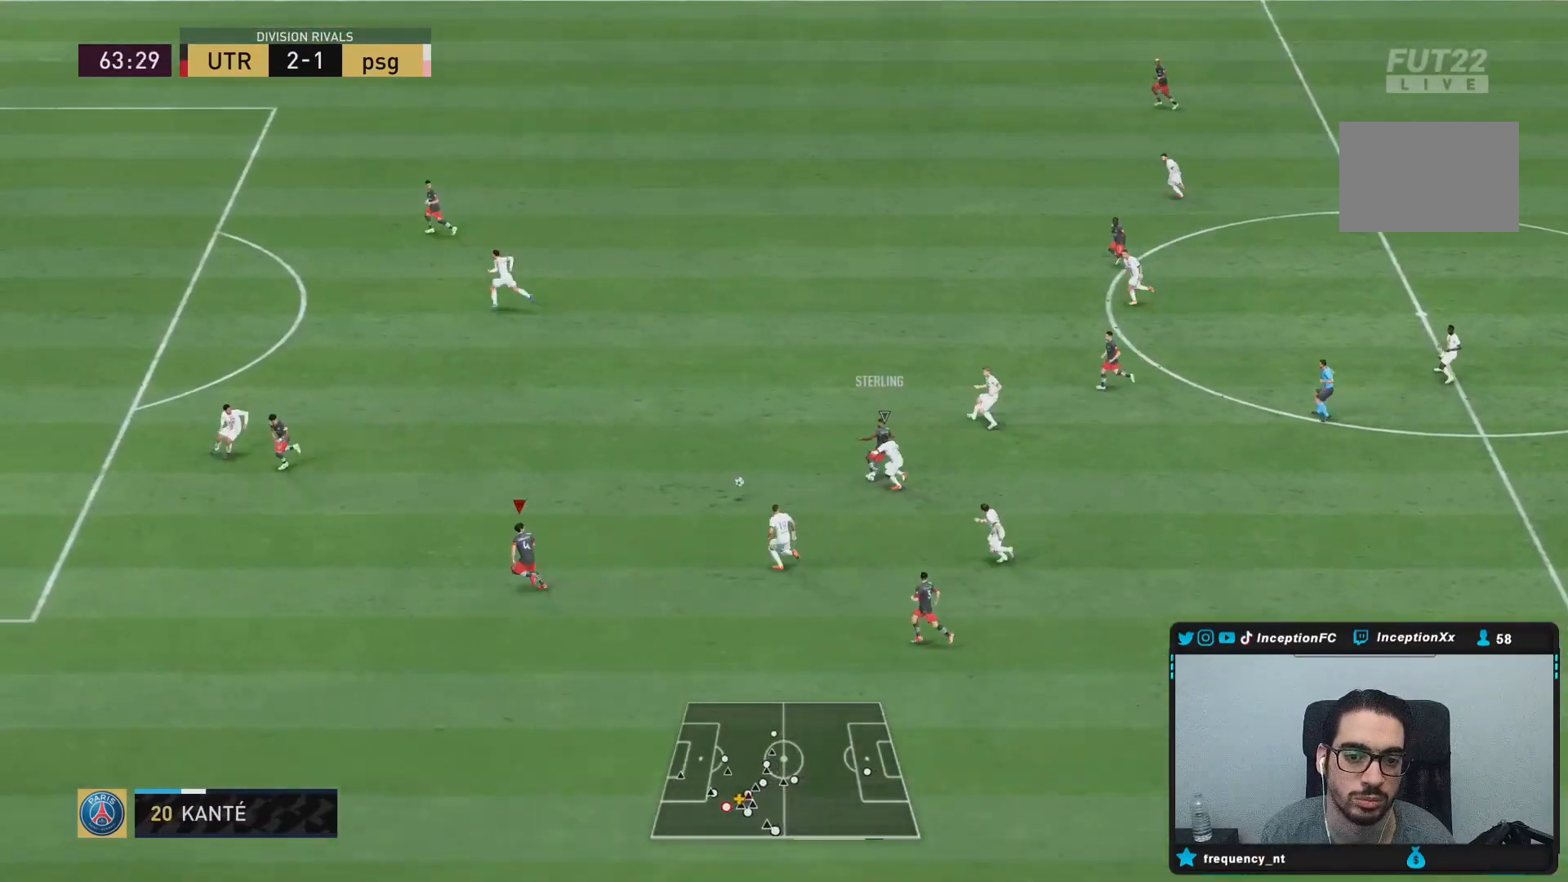
{"buttons": ["R2"], "left_stick": "down-left", "right_stick": "center", "events": []}
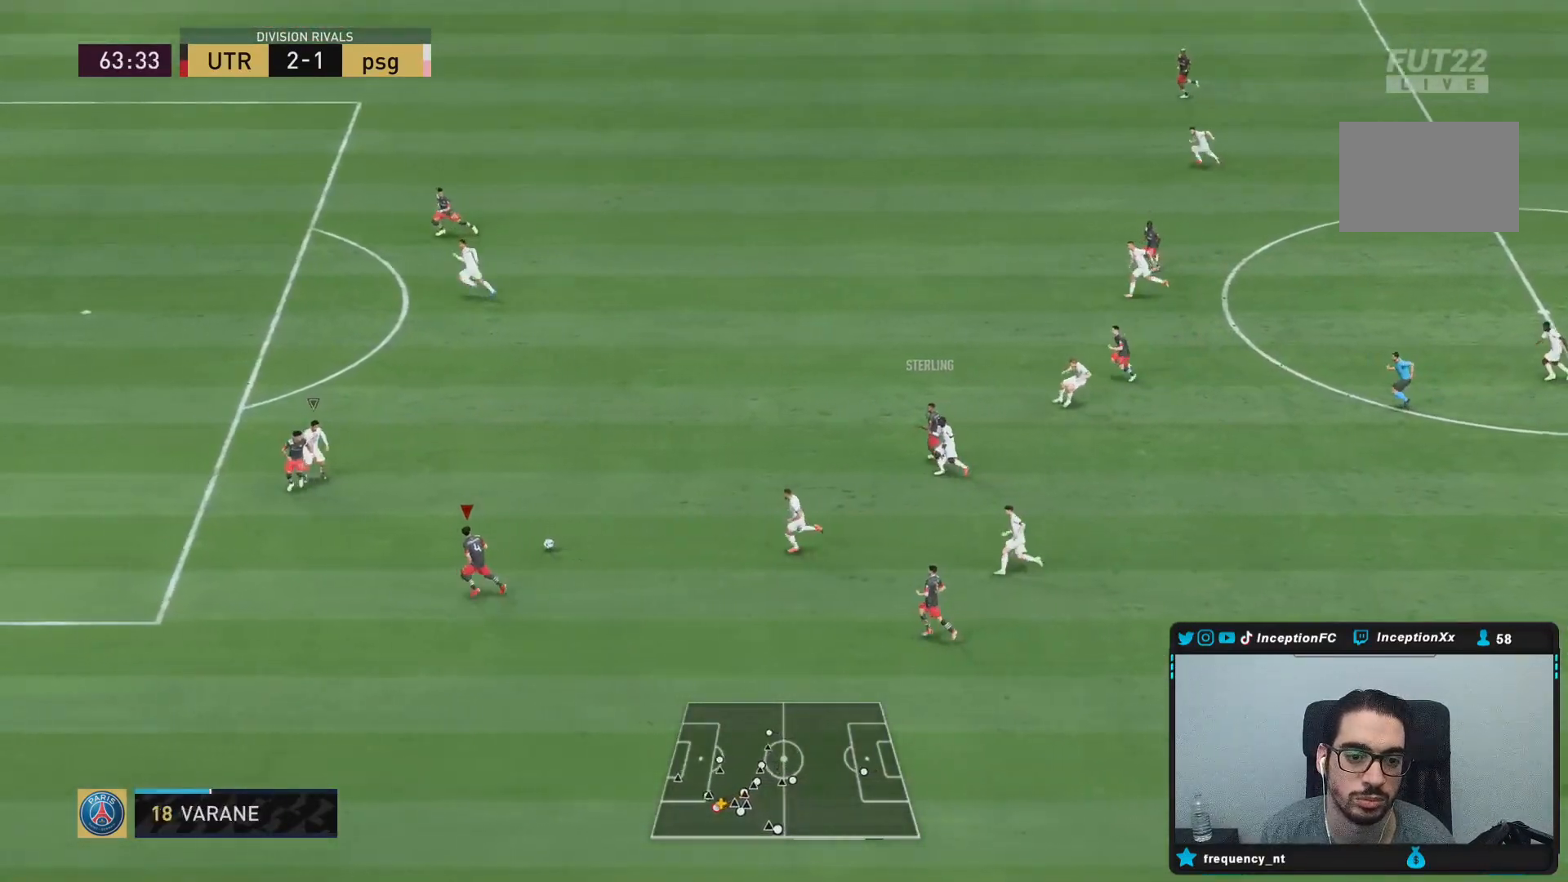
{"buttons": [], "left_stick": "down-left", "right_stick": "center", "events": [[17, "R2", "up"]]}
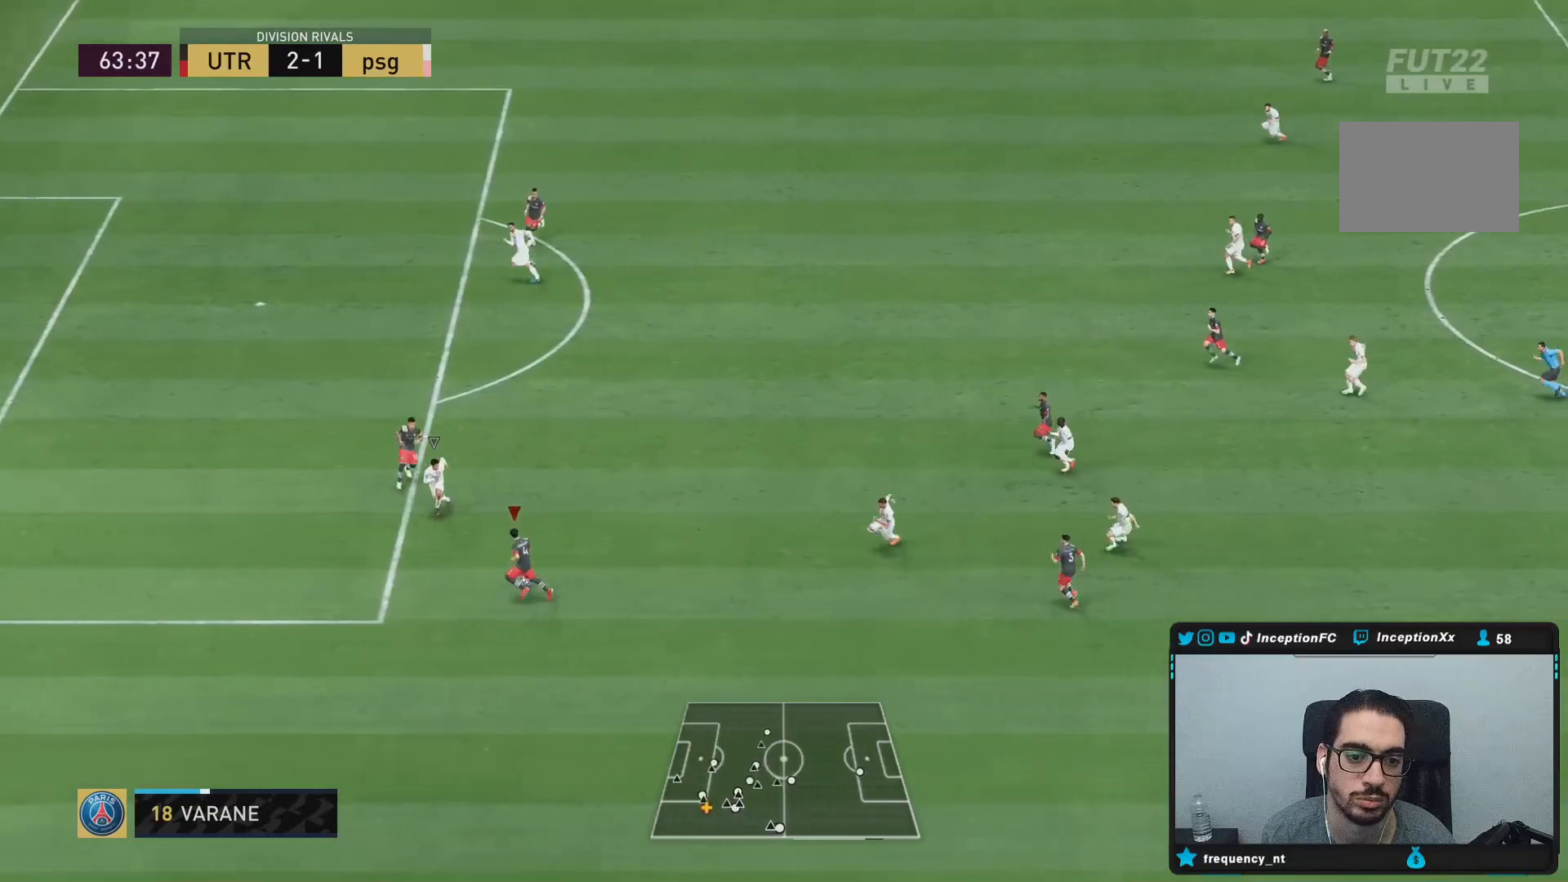
{"buttons": [], "left_stick": "center", "right_stick": "center", "events": [[67, "left_stick", "center"], [267, "CIRCLE", "down"], [333, "CROSS", "down"], [367, "CIRCLE", "up"], [500, "CROSS", "up"]]}
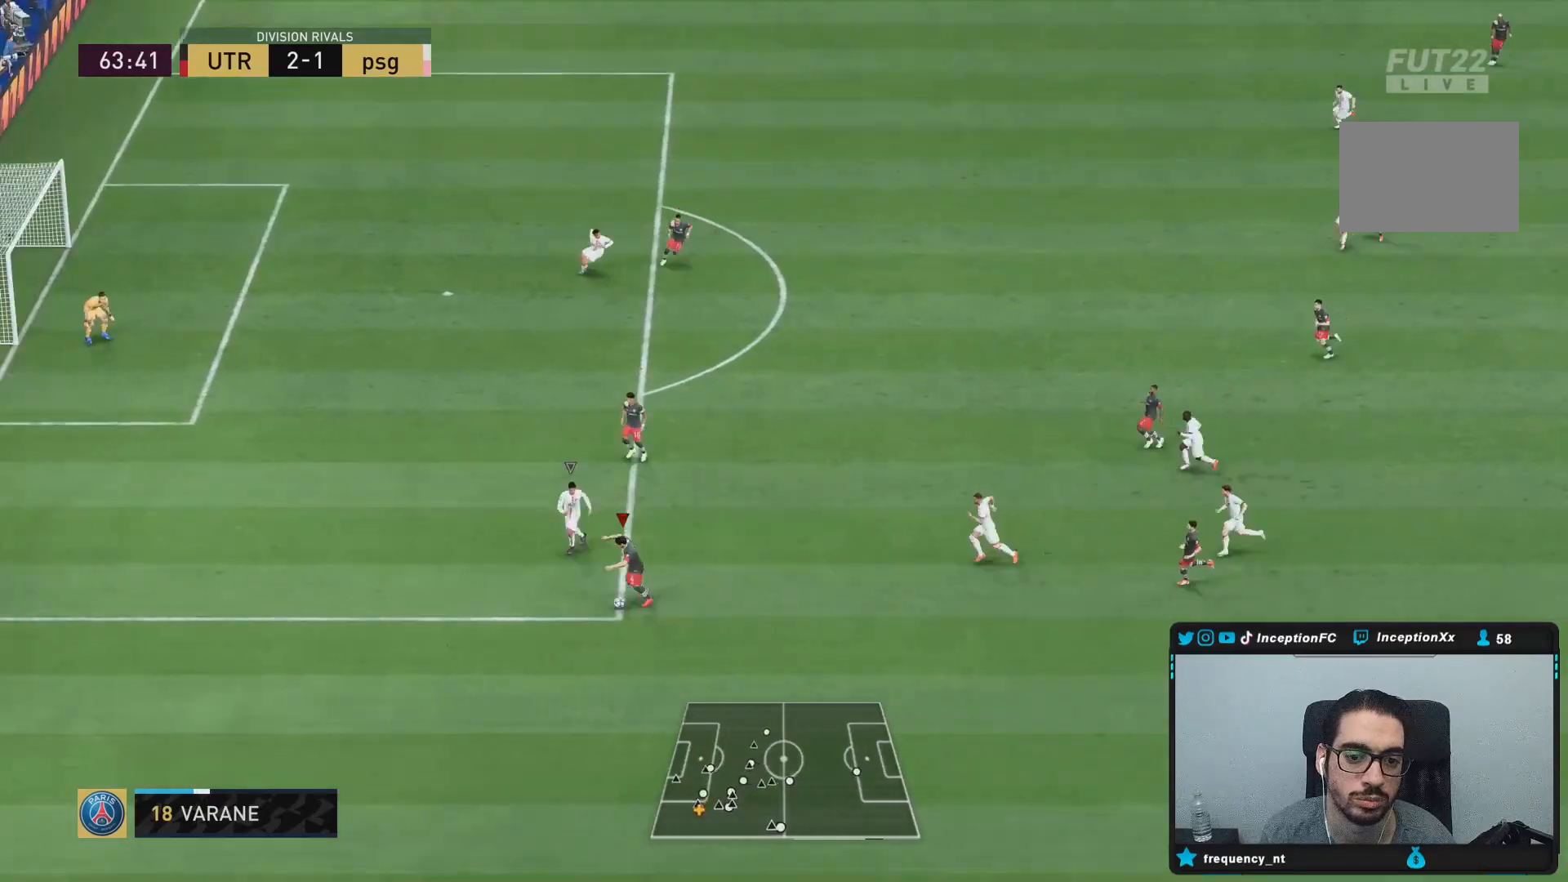
{"buttons": [], "left_stick": "up", "right_stick": "center", "events": [[400, "CROSS", "down"], [400, "left_stick", "up"], [467, "CROSS", "up"]]}
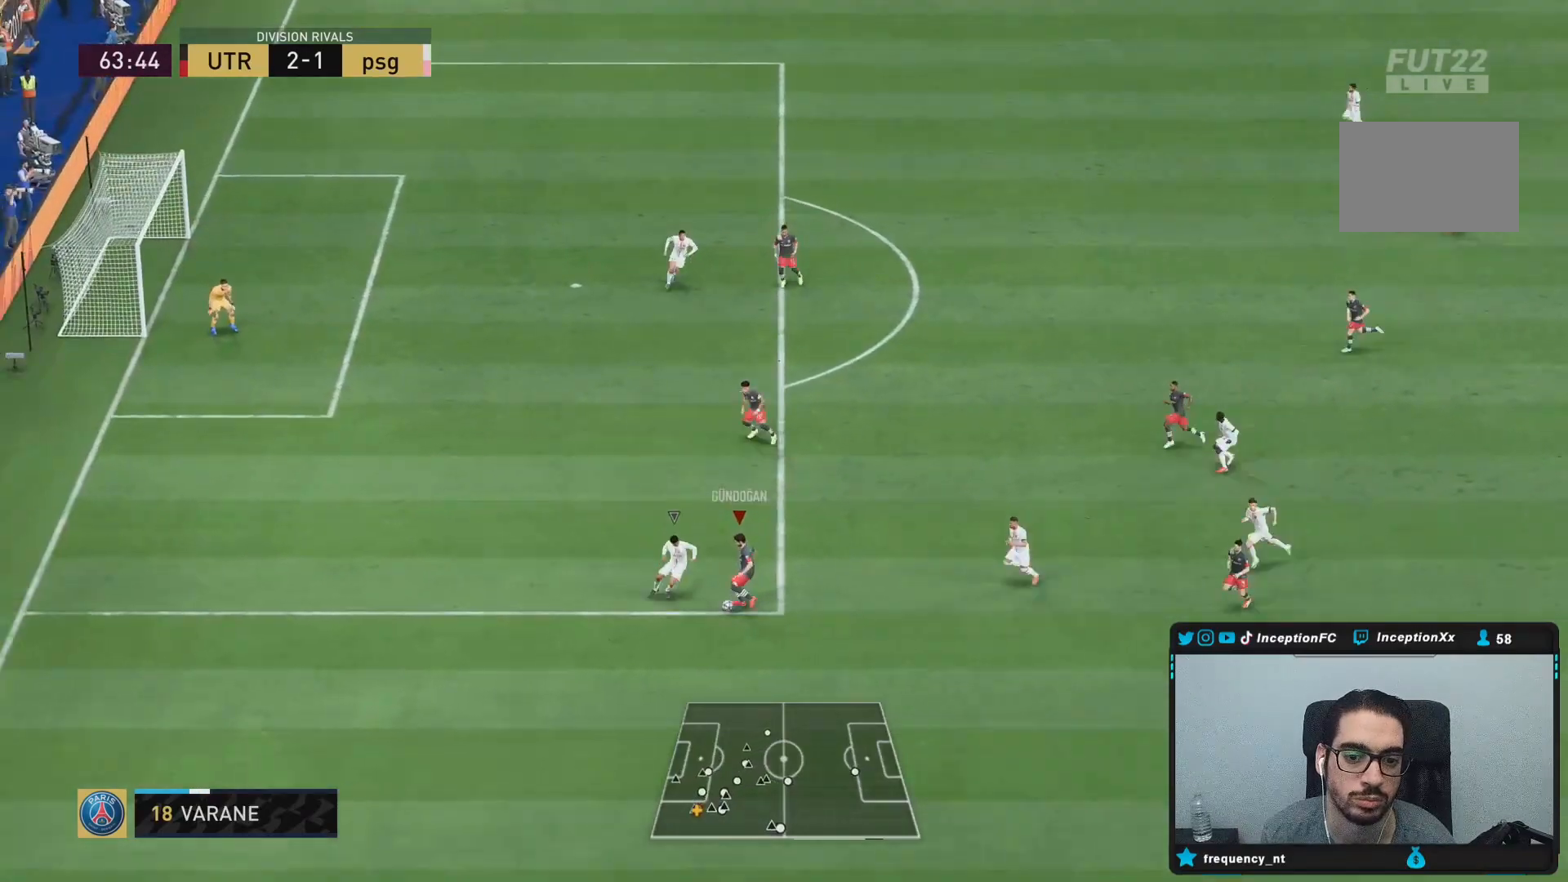
{"buttons": [], "left_stick": "left", "right_stick": "center", "events": [[133, "left_stick", "right"], [183, "left_stick", "center"], [233, "R2", "down"], [317, "left_stick", "left"], [383, "R2", "up"]]}
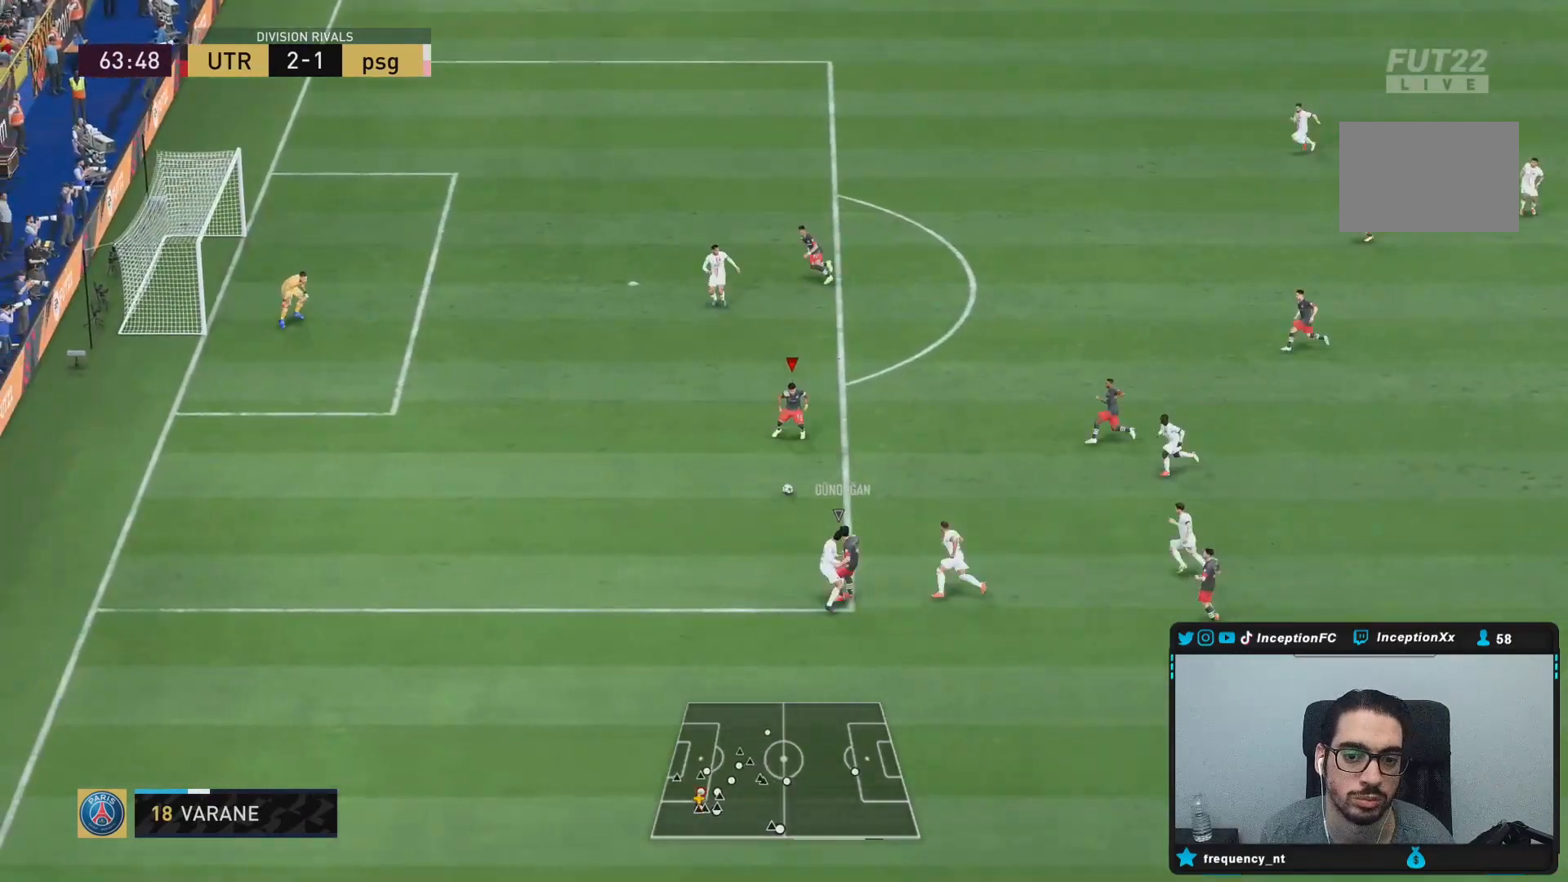
{"buttons": [], "left_stick": "center", "right_stick": "center", "events": [[467, "left_stick", "center"]]}
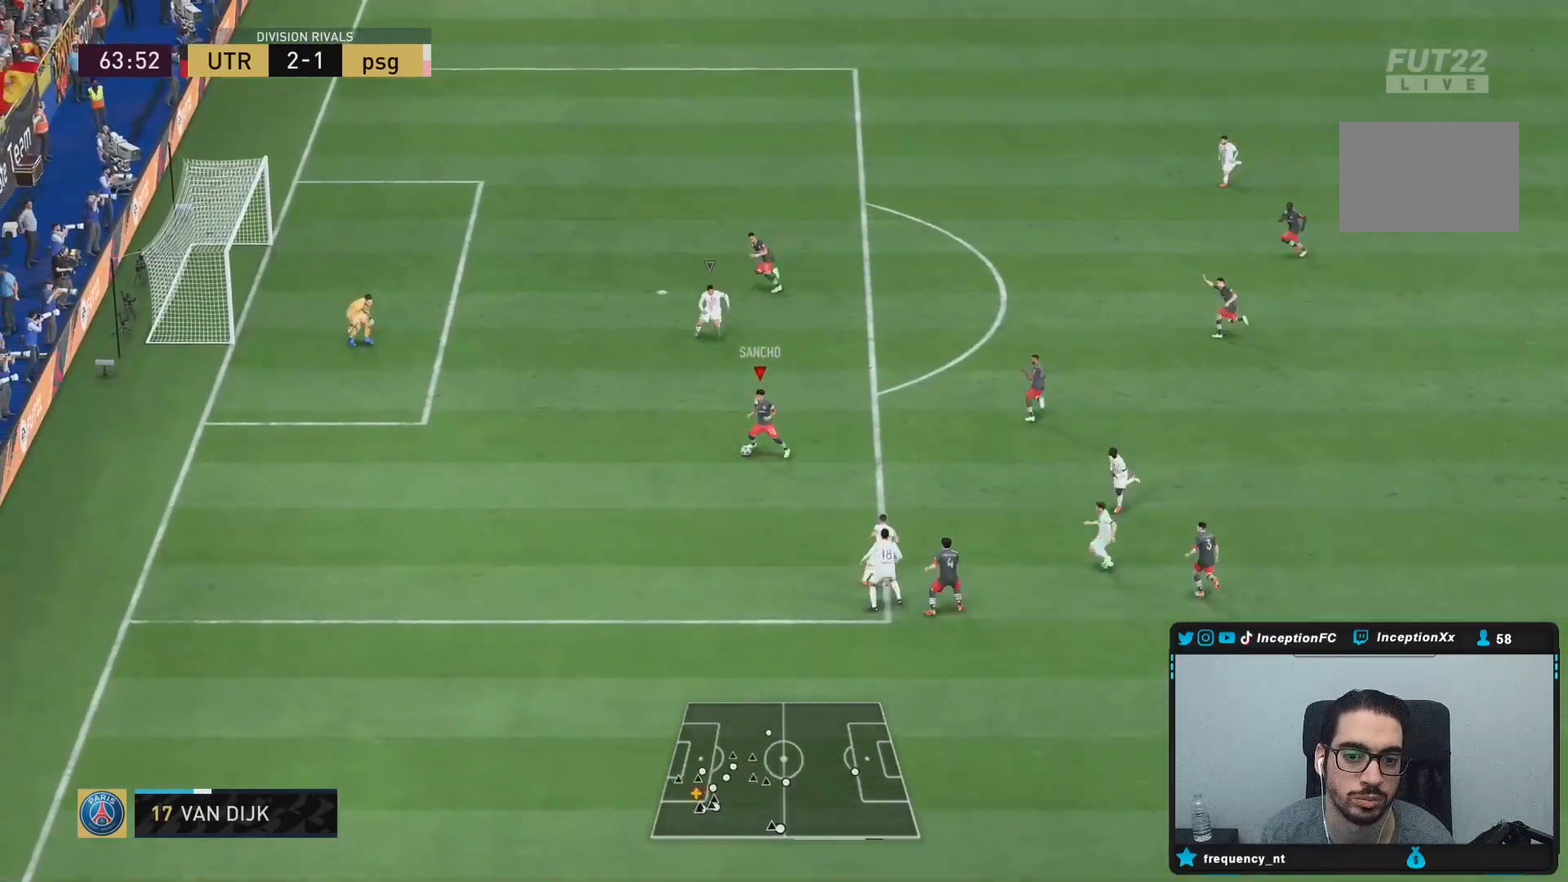
{"buttons": [], "left_stick": "center", "right_stick": "center", "events": [[117, "L1", "down"], [217, "L1", "up"]]}
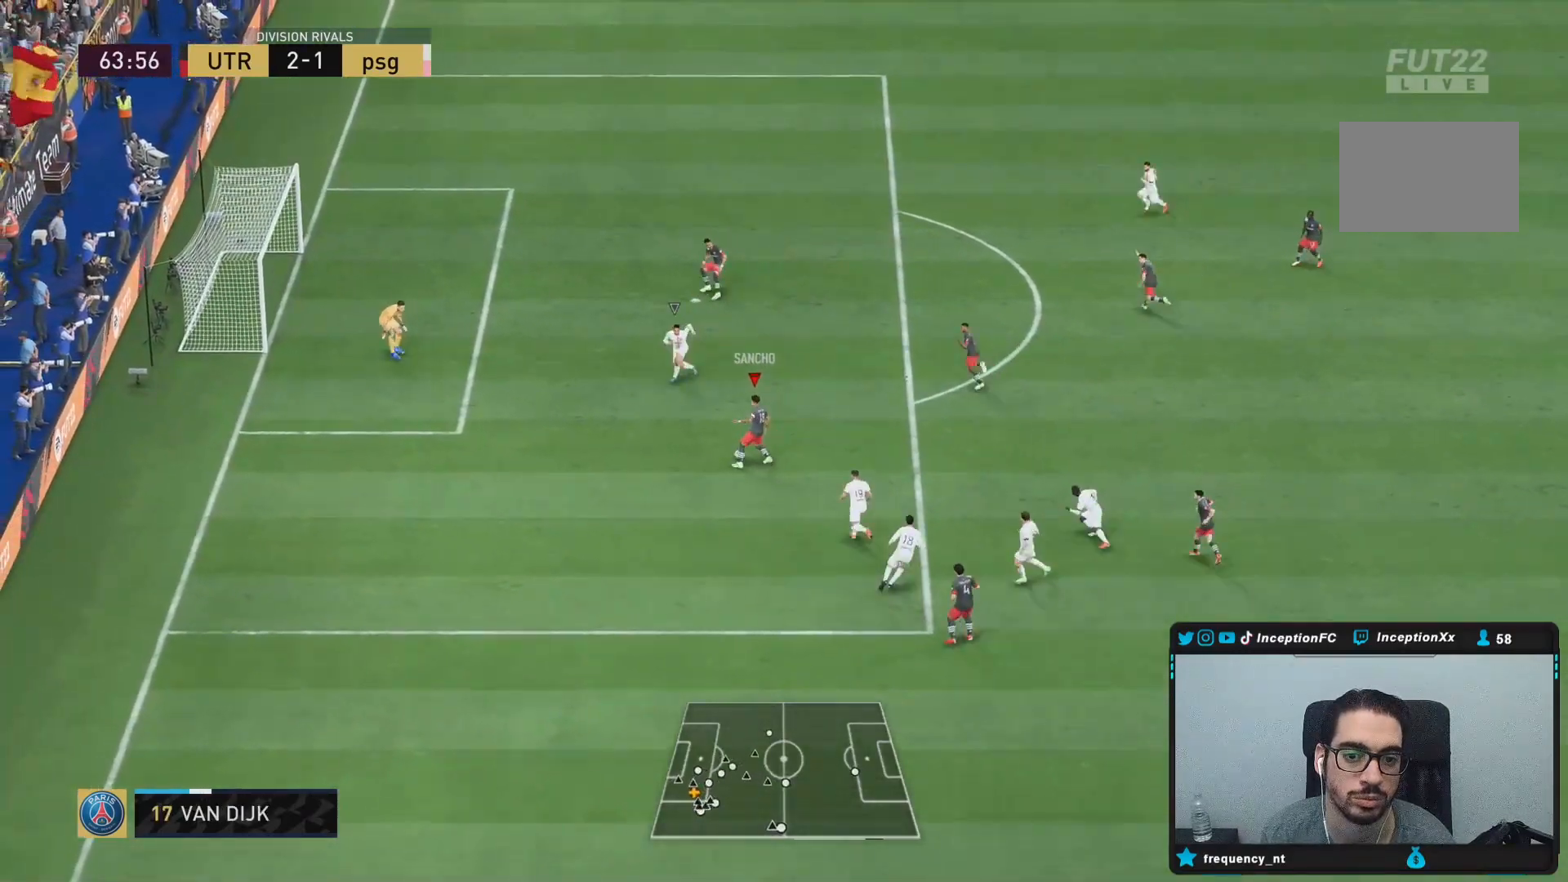
{"buttons": [], "left_stick": "center", "right_stick": "center", "events": [[50, "right_stick", "down-left"], [200, "right_stick", "up"], [283, "right_stick", "center"]]}
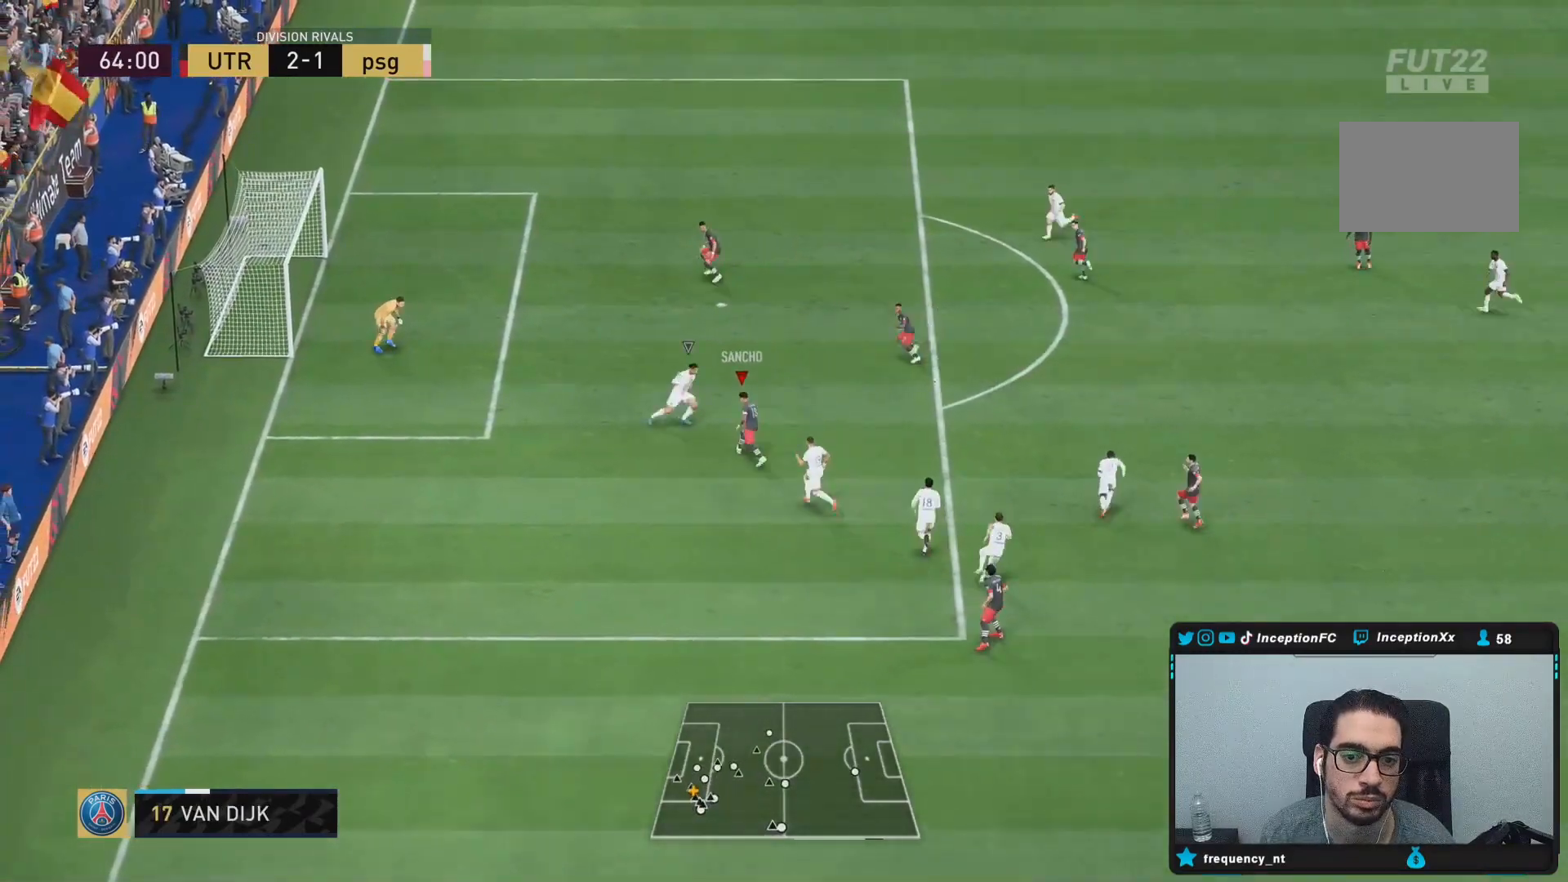
{"buttons": ["R2"], "left_stick": "up-right", "right_stick": "center", "events": [[317, "left_stick", "up-right"], [350, "R2", "down"]]}
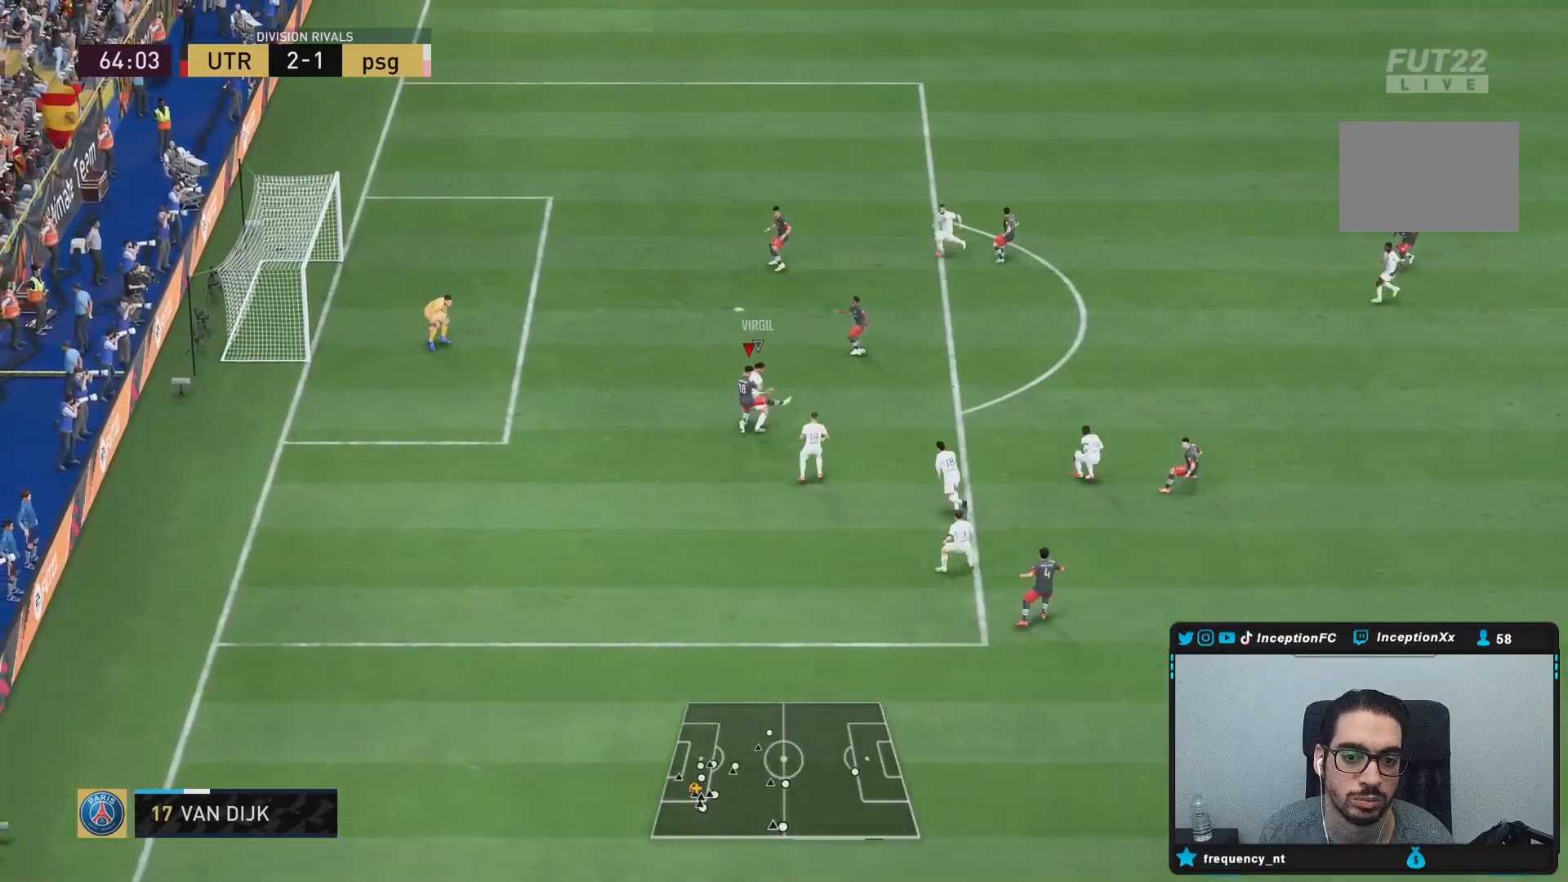
{"buttons": [], "left_stick": "up-right", "right_stick": "down-right", "events": [[83, "L2", "down"], [83, "R2", "up"], [400, "L2", "up"], [467, "right_stick", "down-right"]]}